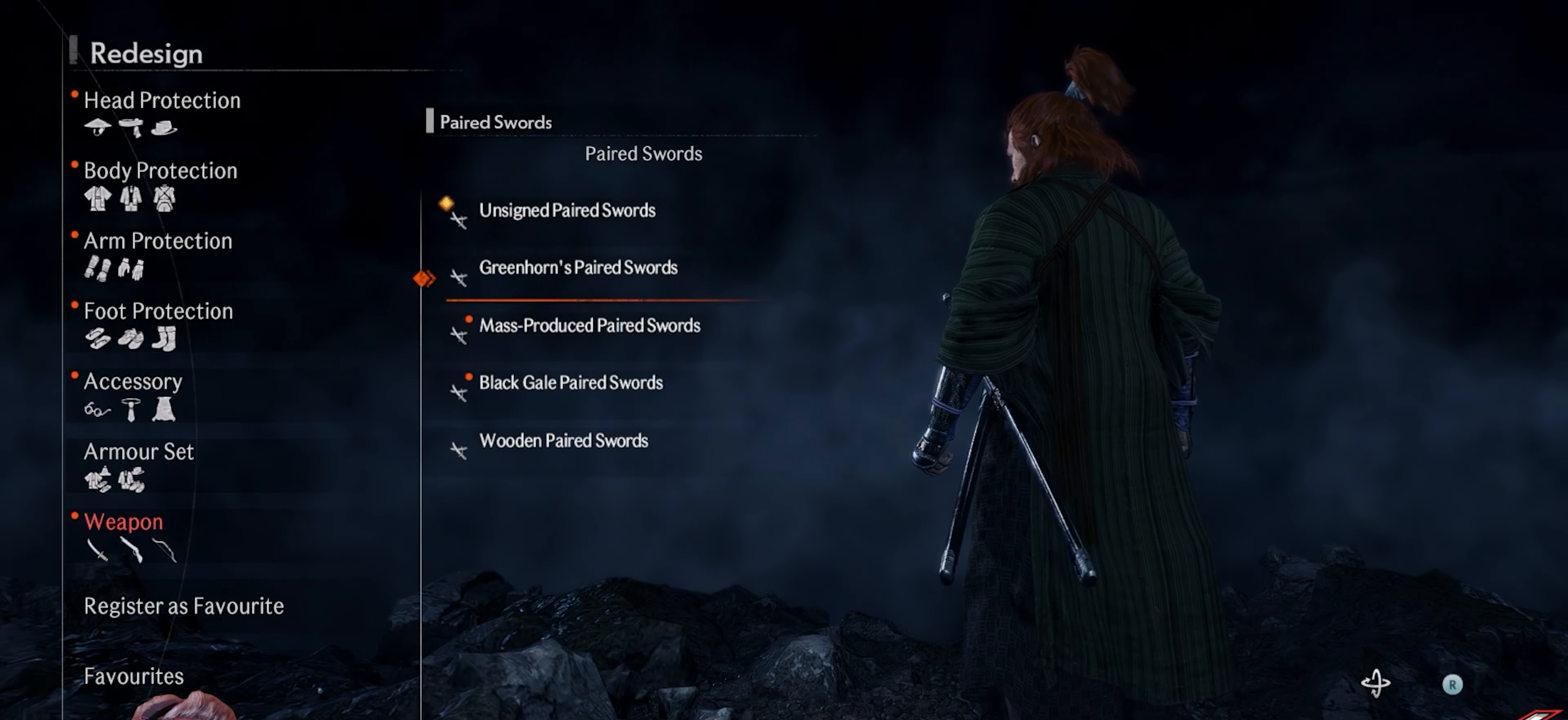
Gameplay with a controller (PlayStation layout); each line is a JSON object with the inputs held at the frame after it. "events" lists button and stick changes between this image and that frame as [ms after this image, input, new state], when the widget could be followed in between.
{"buttons": [], "left_stick": "center", "right_stick": "right", "events": [[67, "DPAD_UP", "down"], [167, "DPAD_UP", "up"], [267, "right_stick", "right"]]}
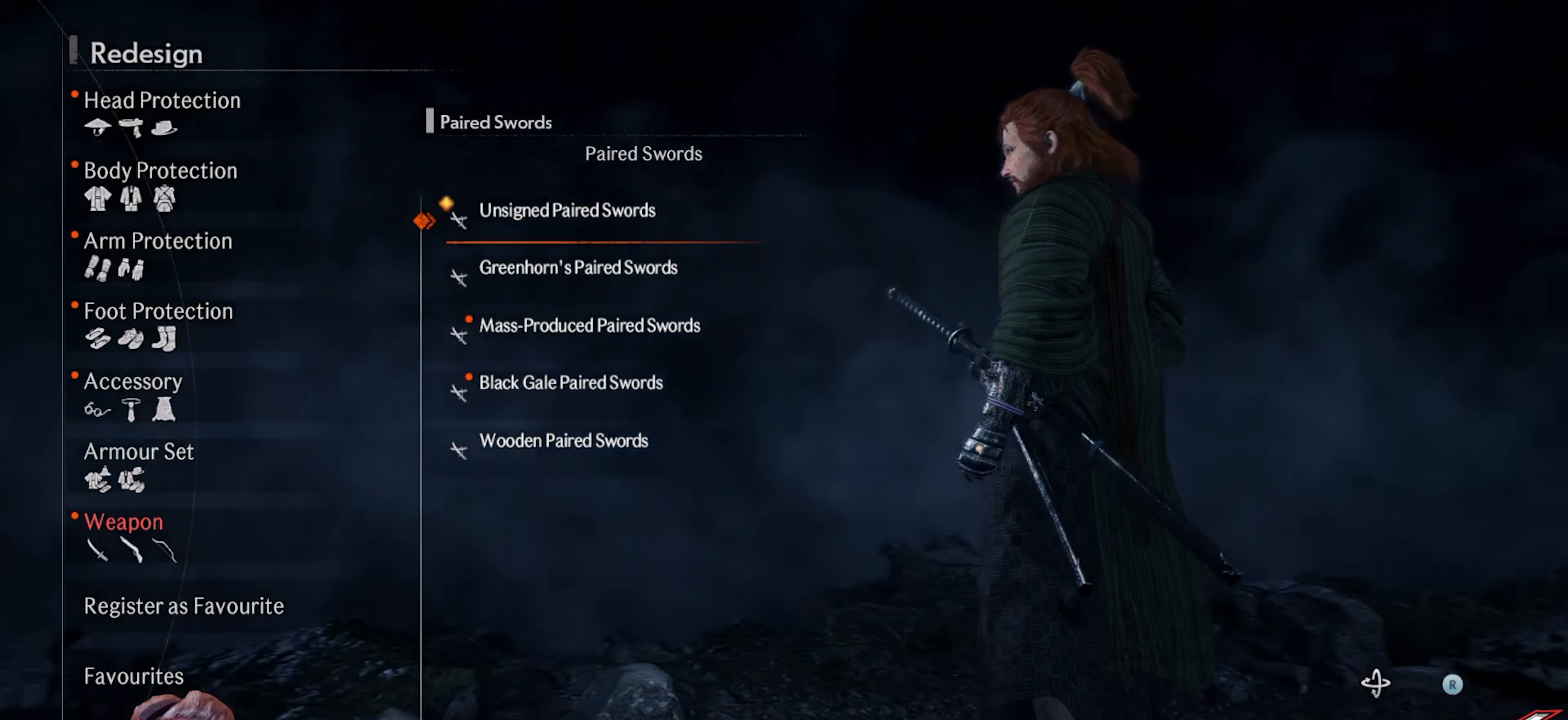
{"buttons": ["DPAD_DOWN"], "left_stick": "center", "right_stick": "center", "events": [[383, "right_stick", "center"], [450, "DPAD_DOWN", "down"]]}
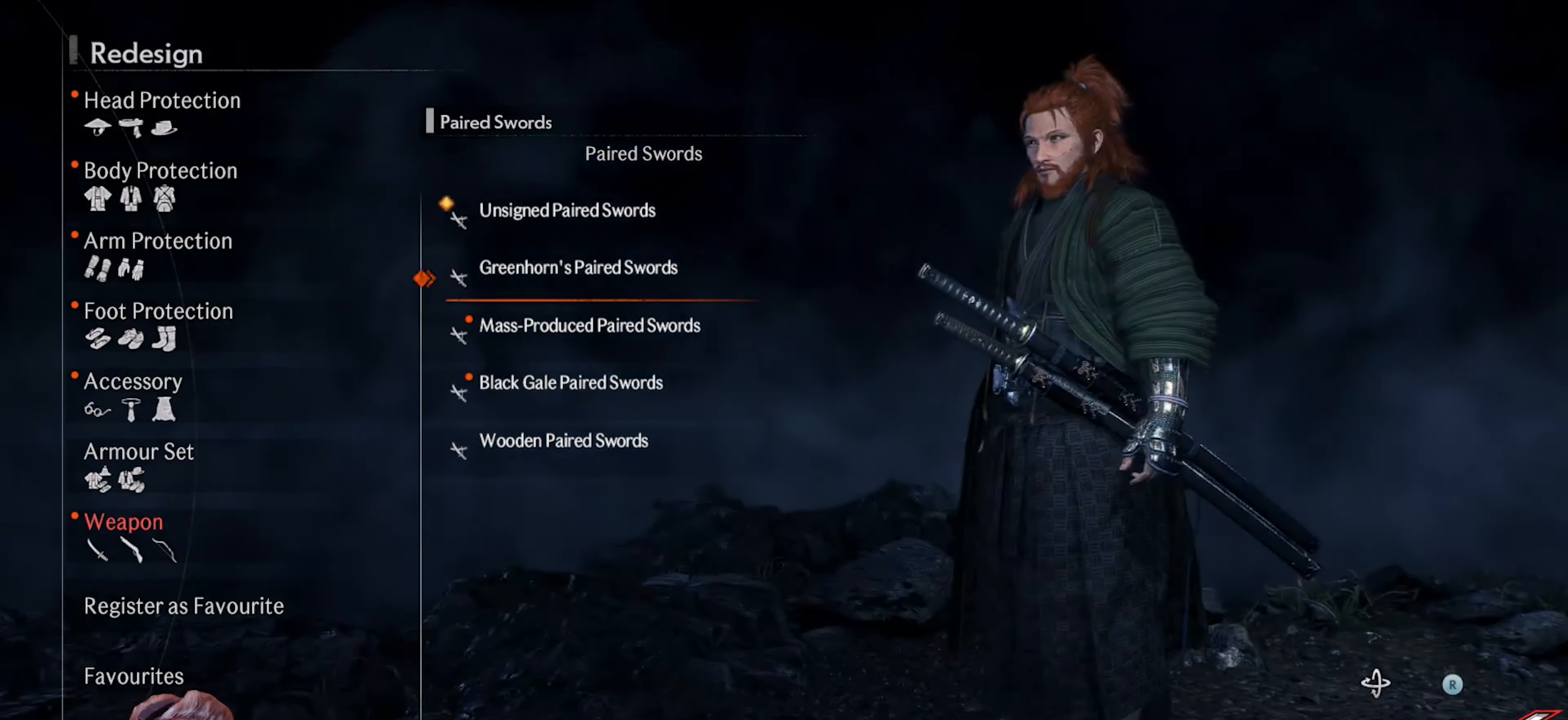
{"buttons": [], "left_stick": "center", "right_stick": "center", "events": [[50, "DPAD_DOWN", "up"], [383, "DPAD_UP", "down"], [467, "DPAD_UP", "up"]]}
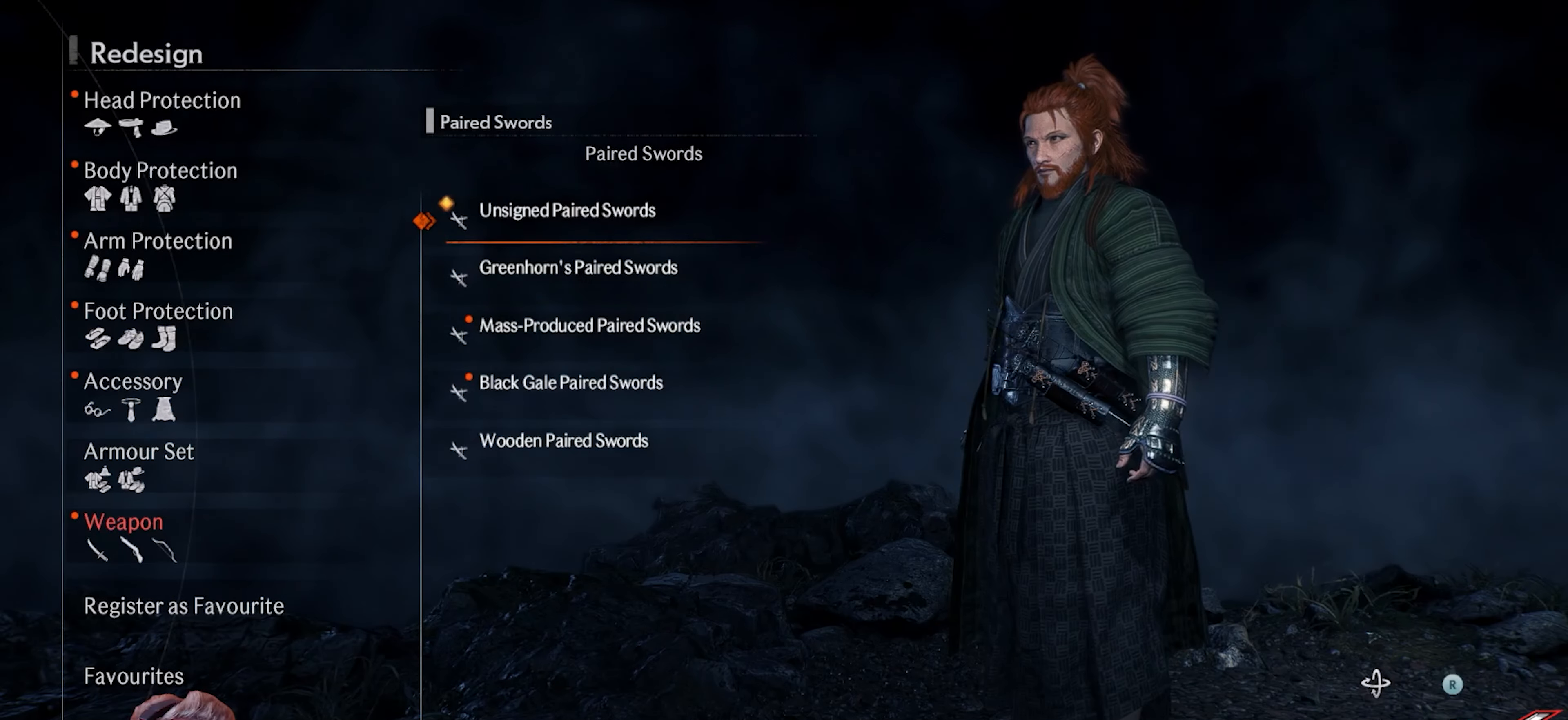
{"buttons": [], "left_stick": "center", "right_stick": "center", "events": [[333, "CROSS", "down"], [467, "CROSS", "up"]]}
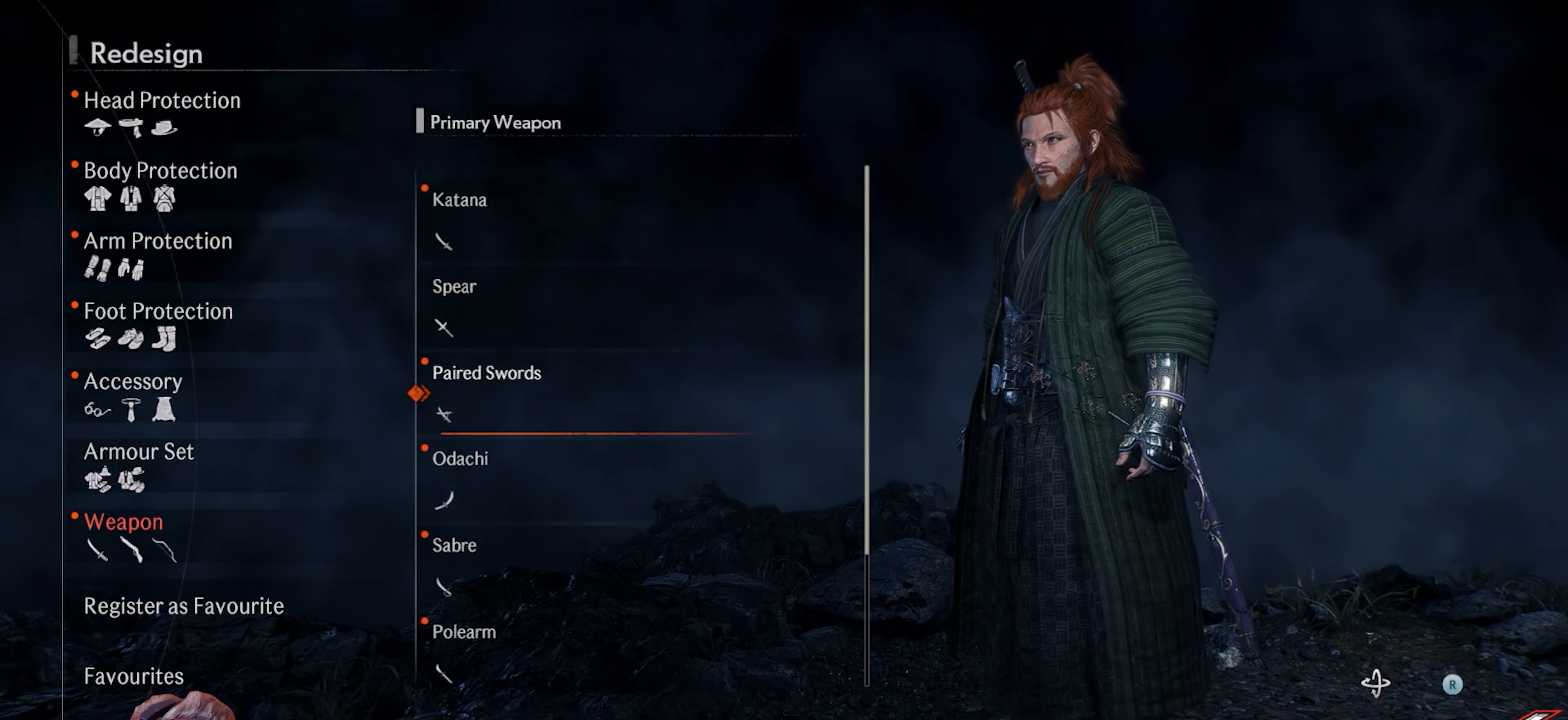
{"buttons": [], "left_stick": "center", "right_stick": "center", "events": [[267, "DPAD_DOWN", "down"], [383, "DPAD_DOWN", "up"]]}
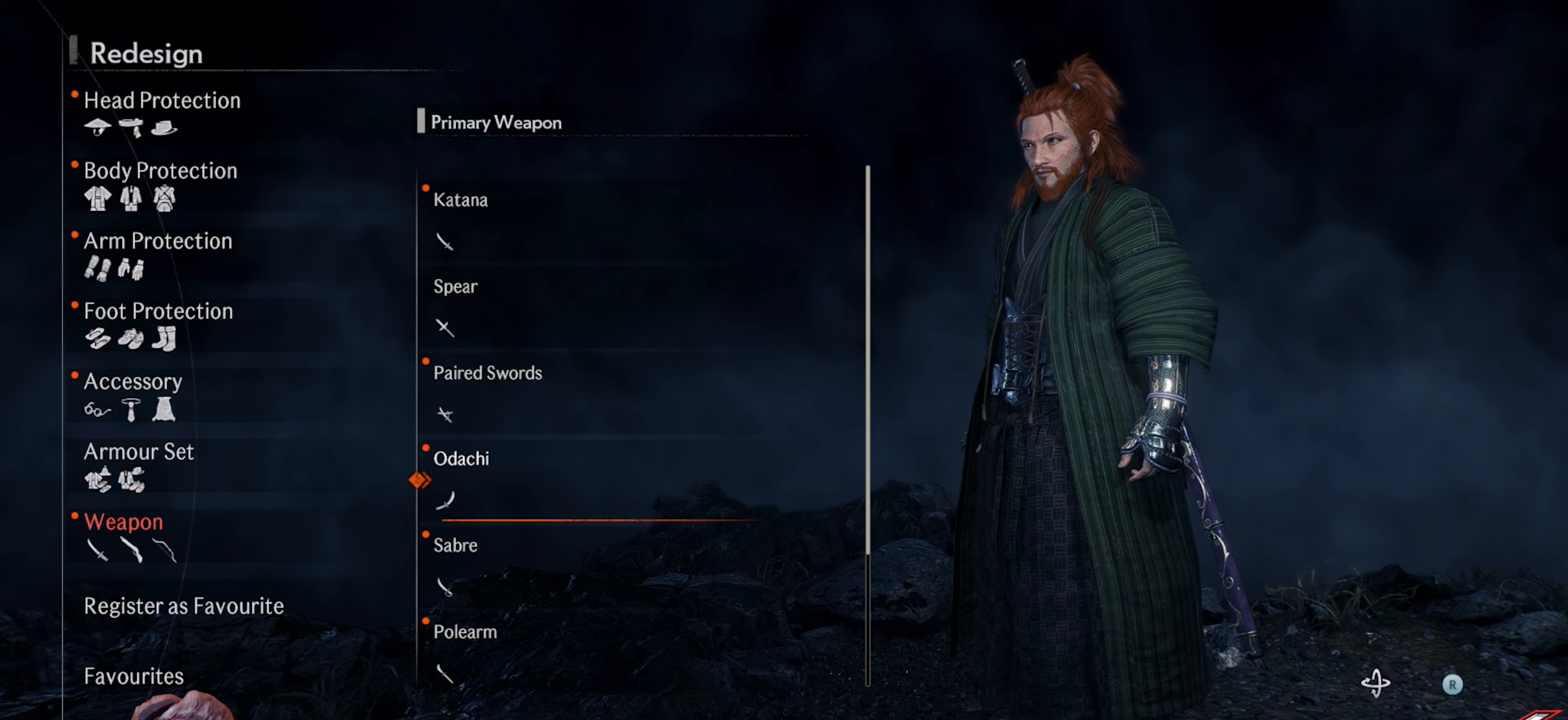
{"buttons": [], "left_stick": "center", "right_stick": "center", "events": [[150, "CROSS", "down"], [300, "CROSS", "up"]]}
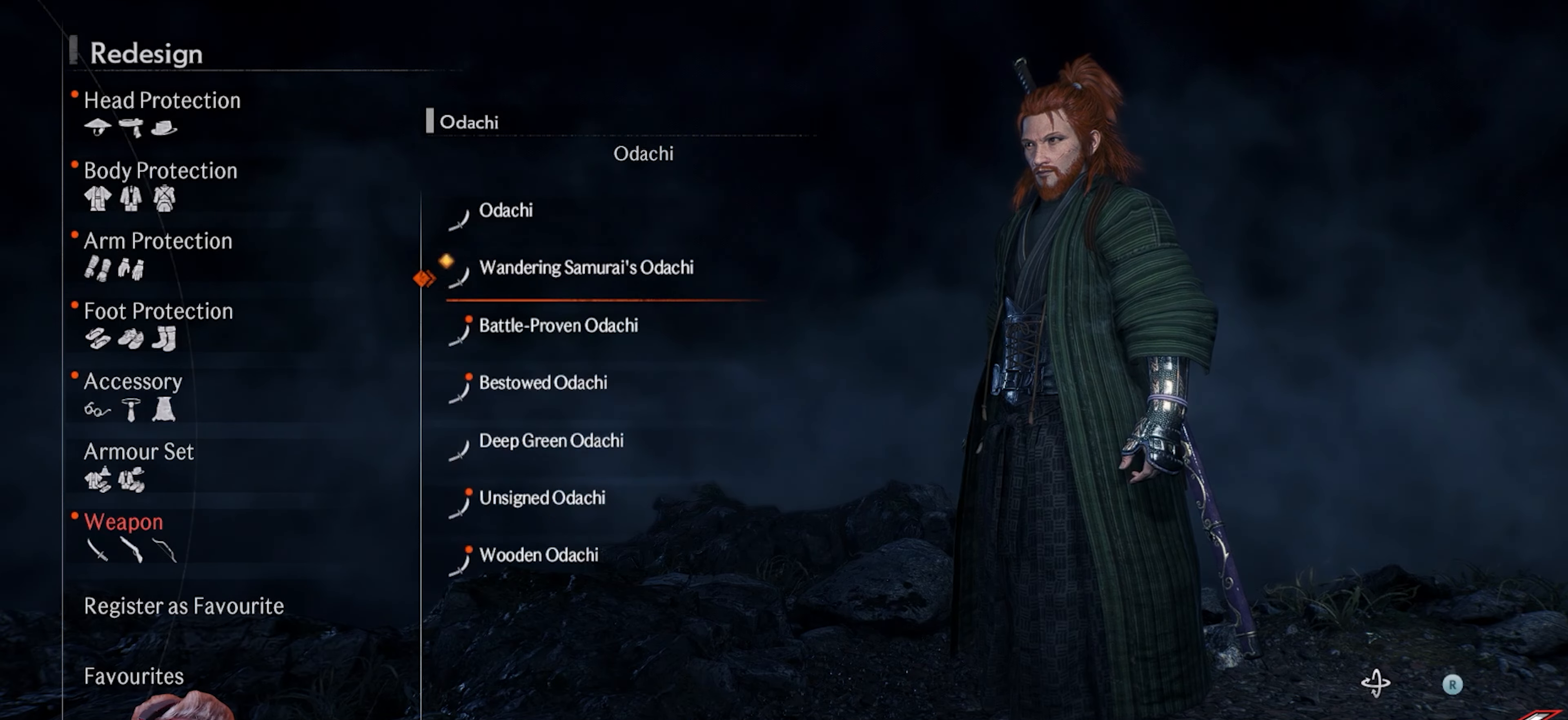
{"buttons": [], "left_stick": "center", "right_stick": "left", "events": [[17, "right_stick", "left"]]}
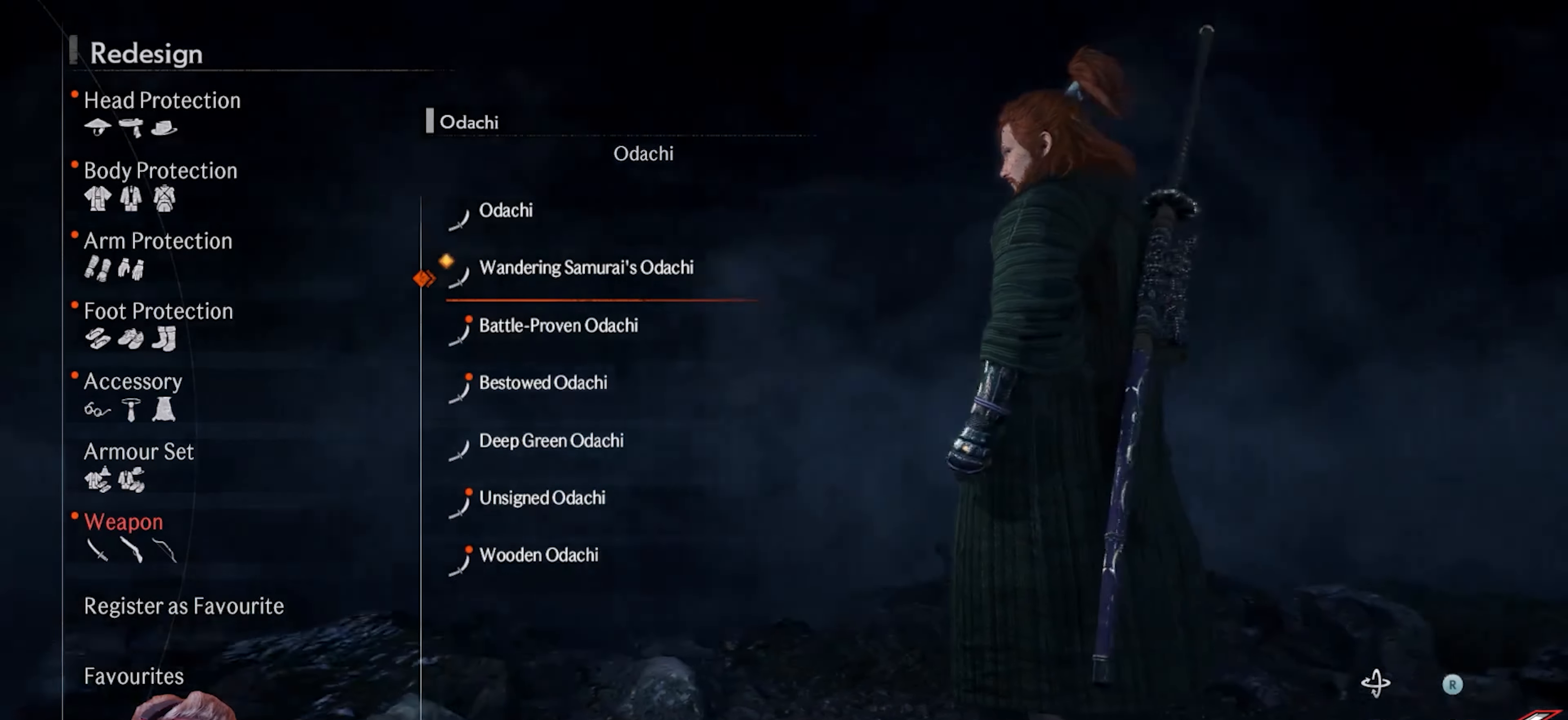
{"buttons": [], "left_stick": "center", "right_stick": "center", "events": [[250, "right_stick", "center"], [350, "DPAD_DOWN", "down"], [450, "DPAD_DOWN", "up"]]}
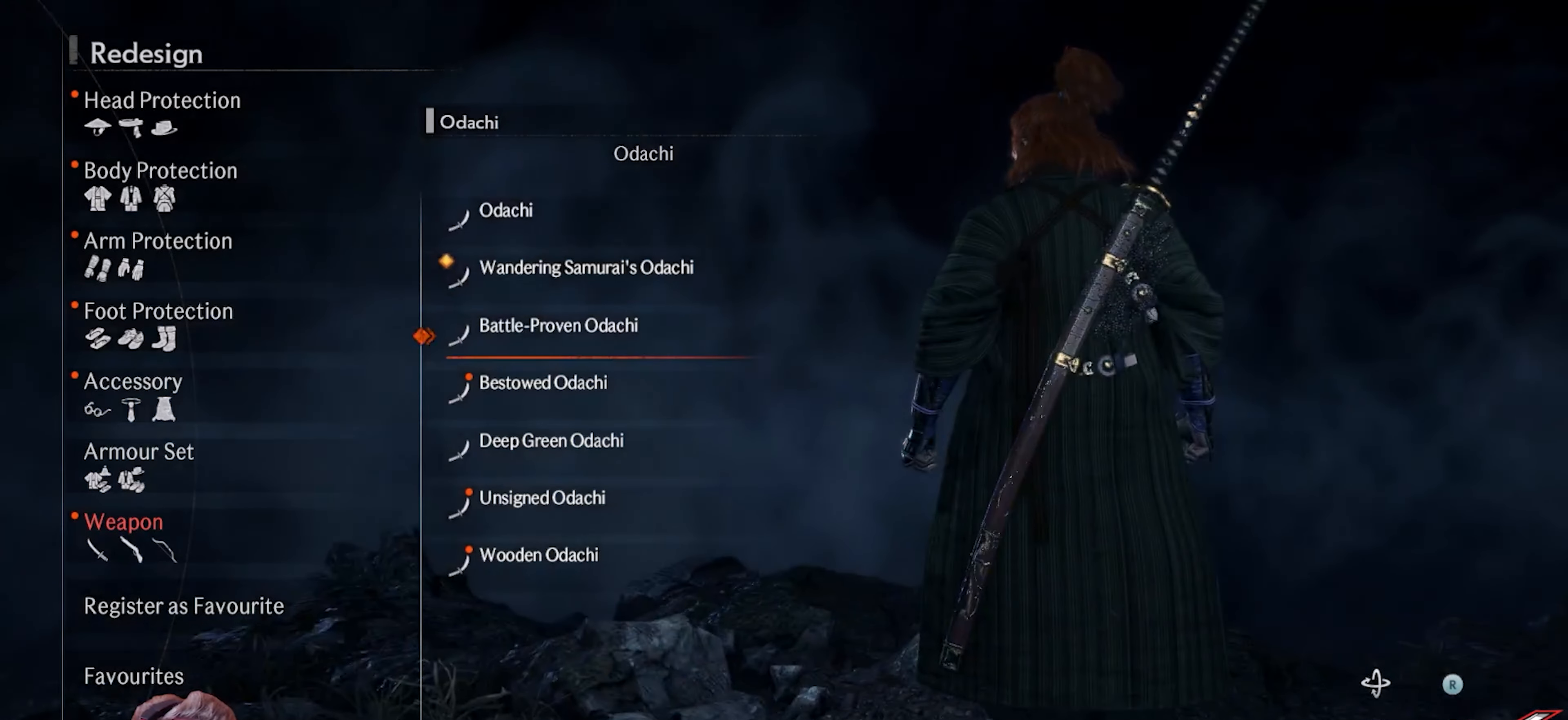
{"buttons": [], "left_stick": "center", "right_stick": "center", "events": [[233, "DPAD_DOWN", "down"], [350, "DPAD_DOWN", "up"]]}
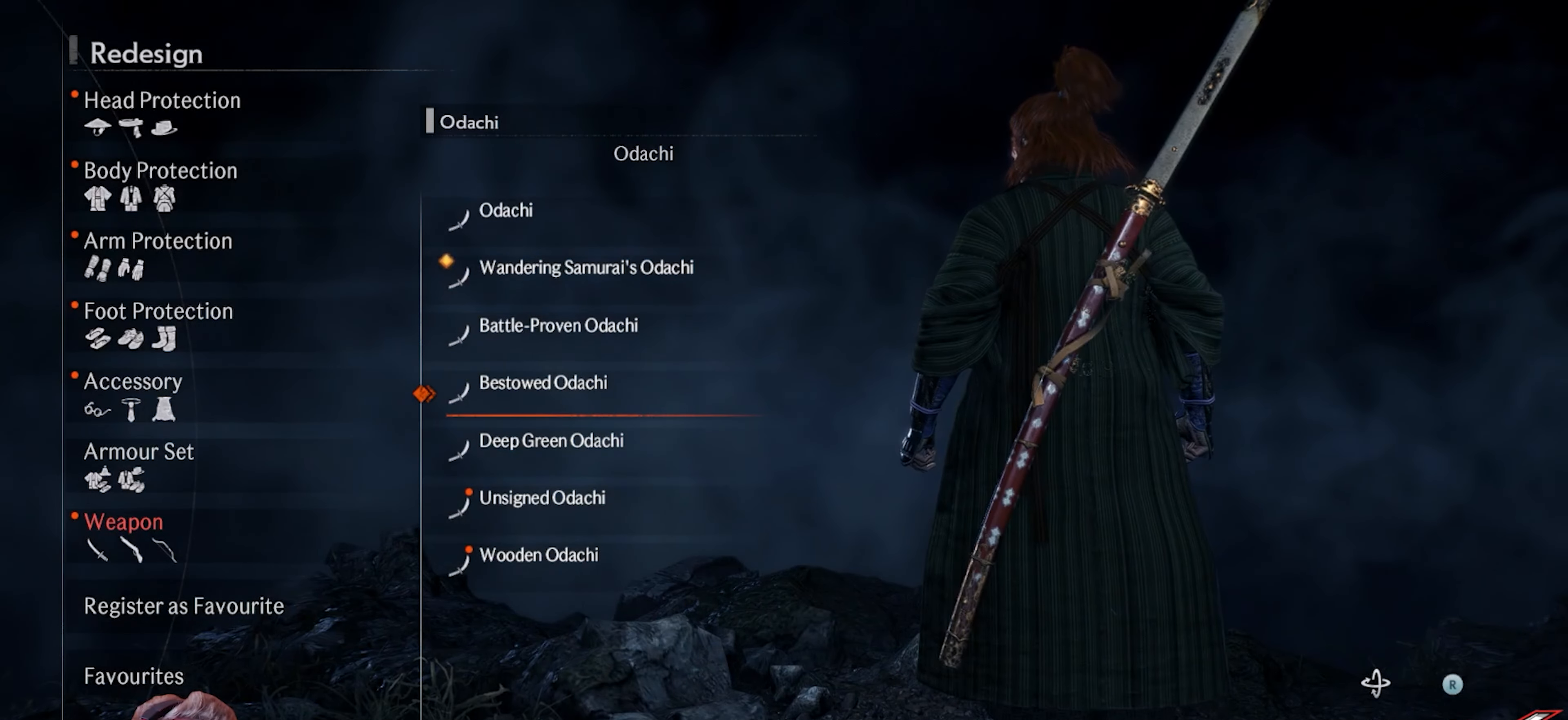
{"buttons": [], "left_stick": "center", "right_stick": "center", "events": [[183, "DPAD_DOWN", "down"], [317, "DPAD_DOWN", "up"]]}
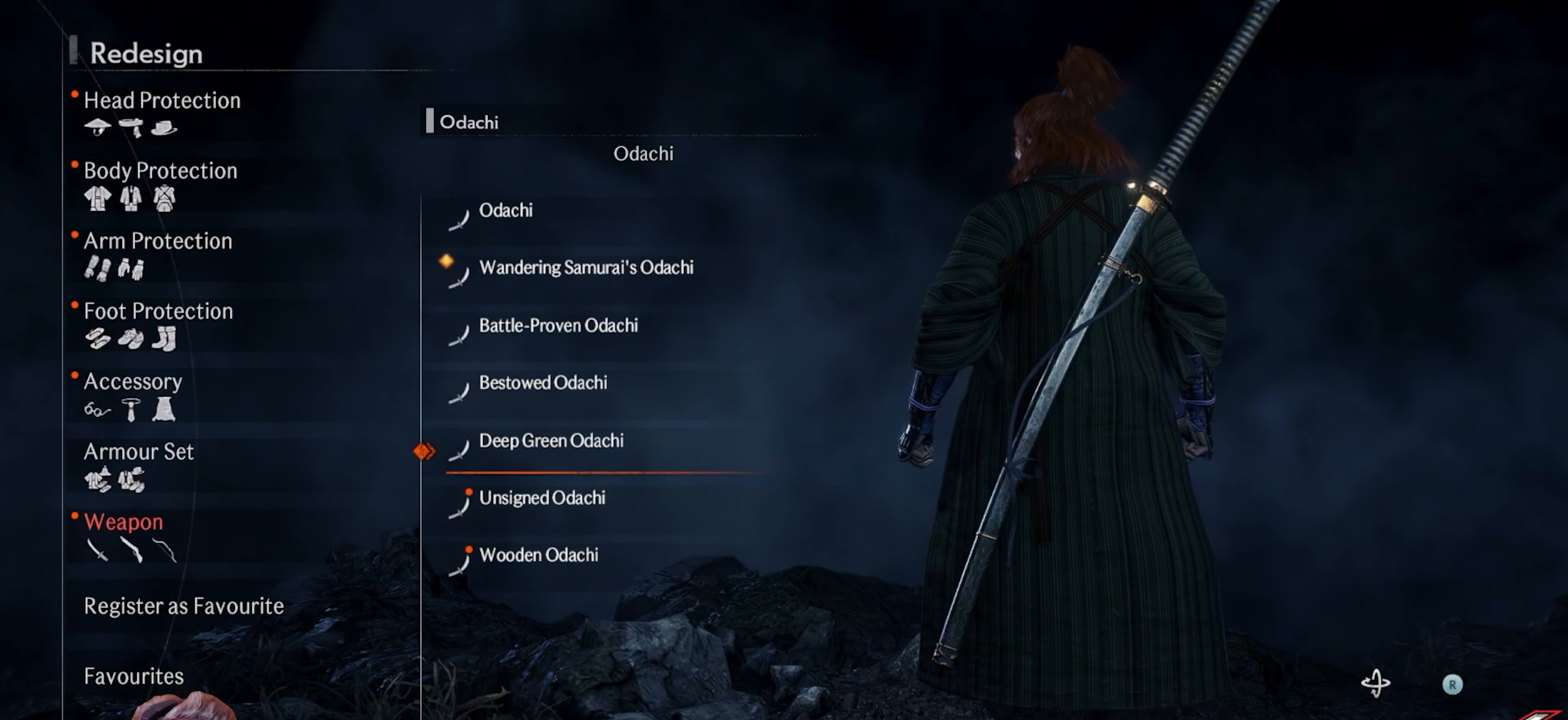
{"buttons": [], "left_stick": "center", "right_stick": "center", "events": [[150, "DPAD_DOWN", "down"], [250, "DPAD_DOWN", "up"]]}
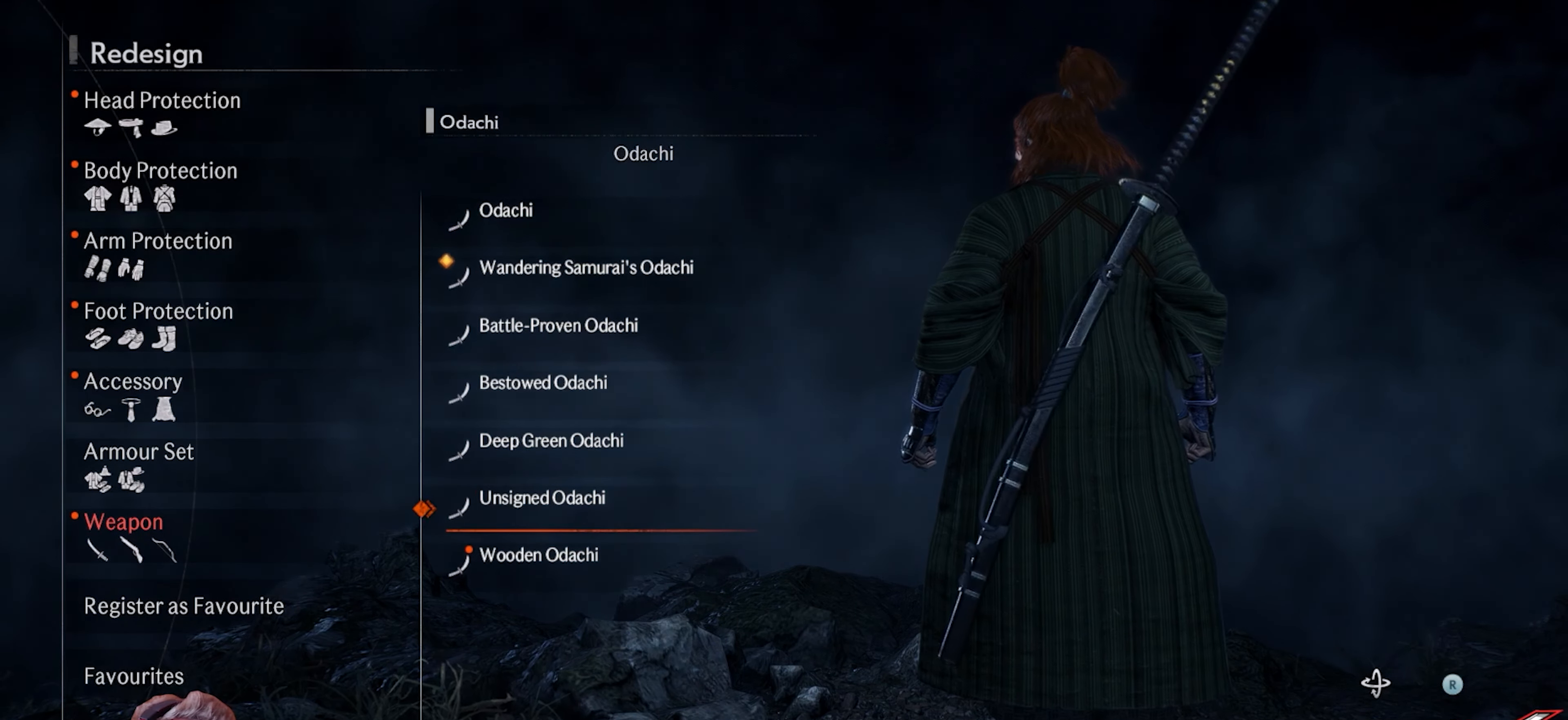
{"buttons": [], "left_stick": "center", "right_stick": "center", "events": []}
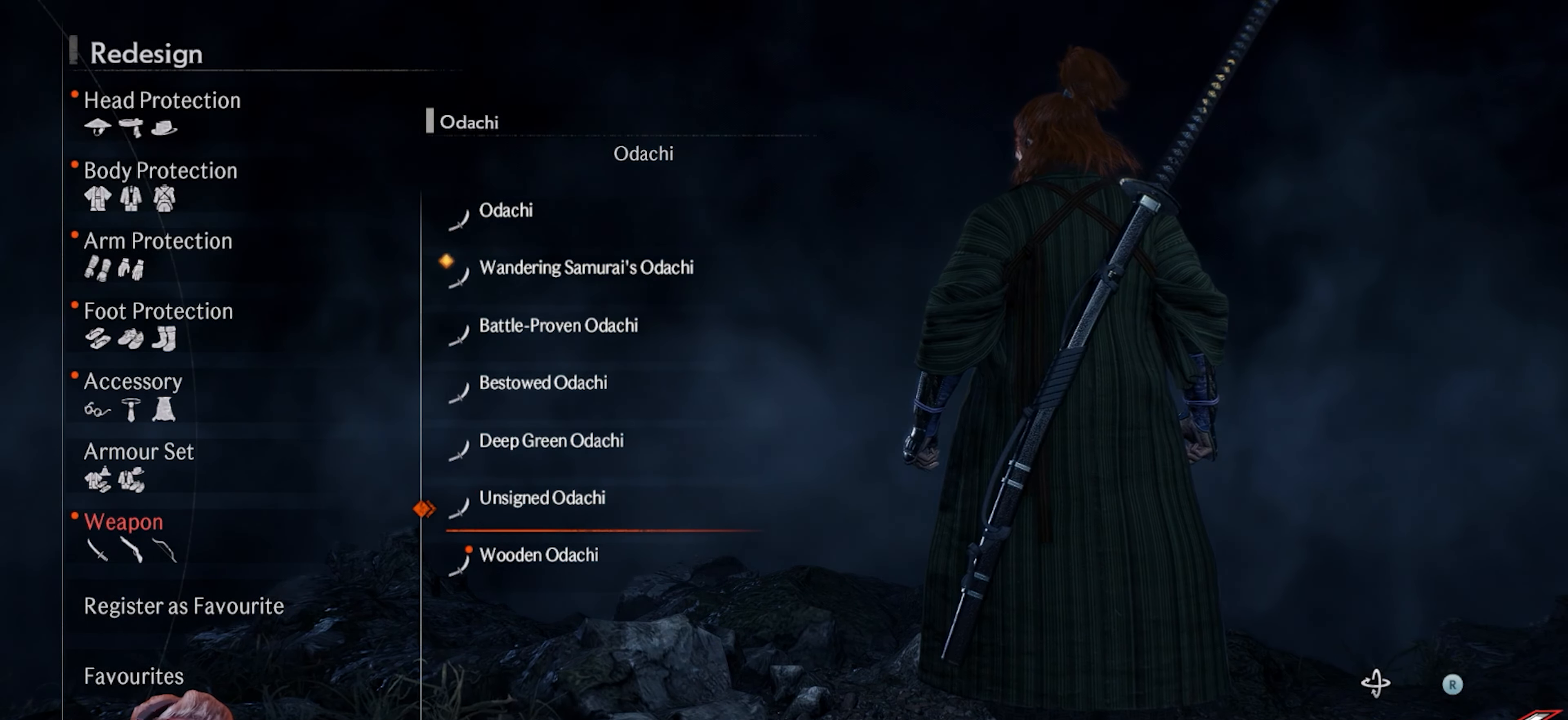
{"buttons": [], "left_stick": "center", "right_stick": "center", "events": [[150, "DPAD_DOWN", "down"], [250, "DPAD_DOWN", "up"]]}
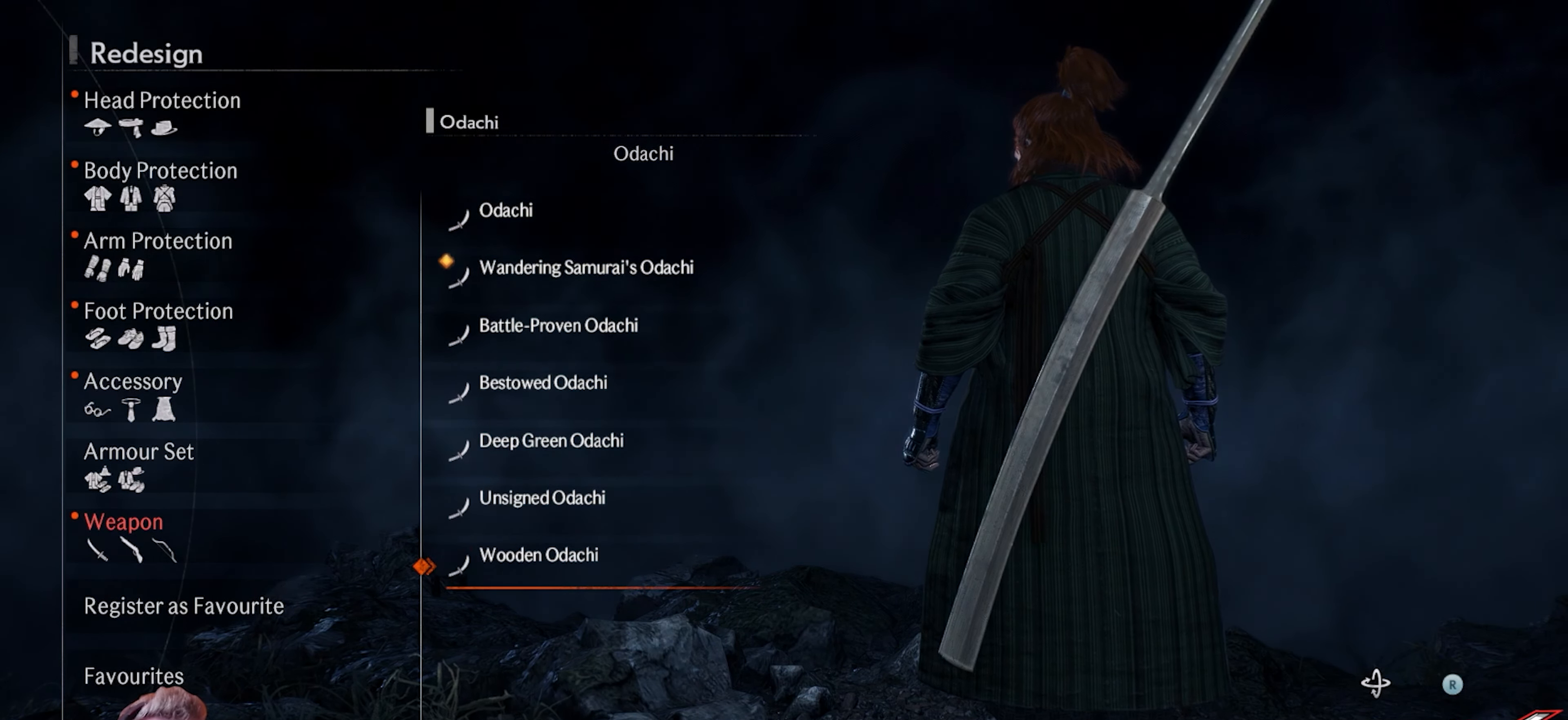
{"buttons": [], "left_stick": "center", "right_stick": "center", "events": [[250, "DPAD_DOWN", "down"], [367, "DPAD_DOWN", "up"]]}
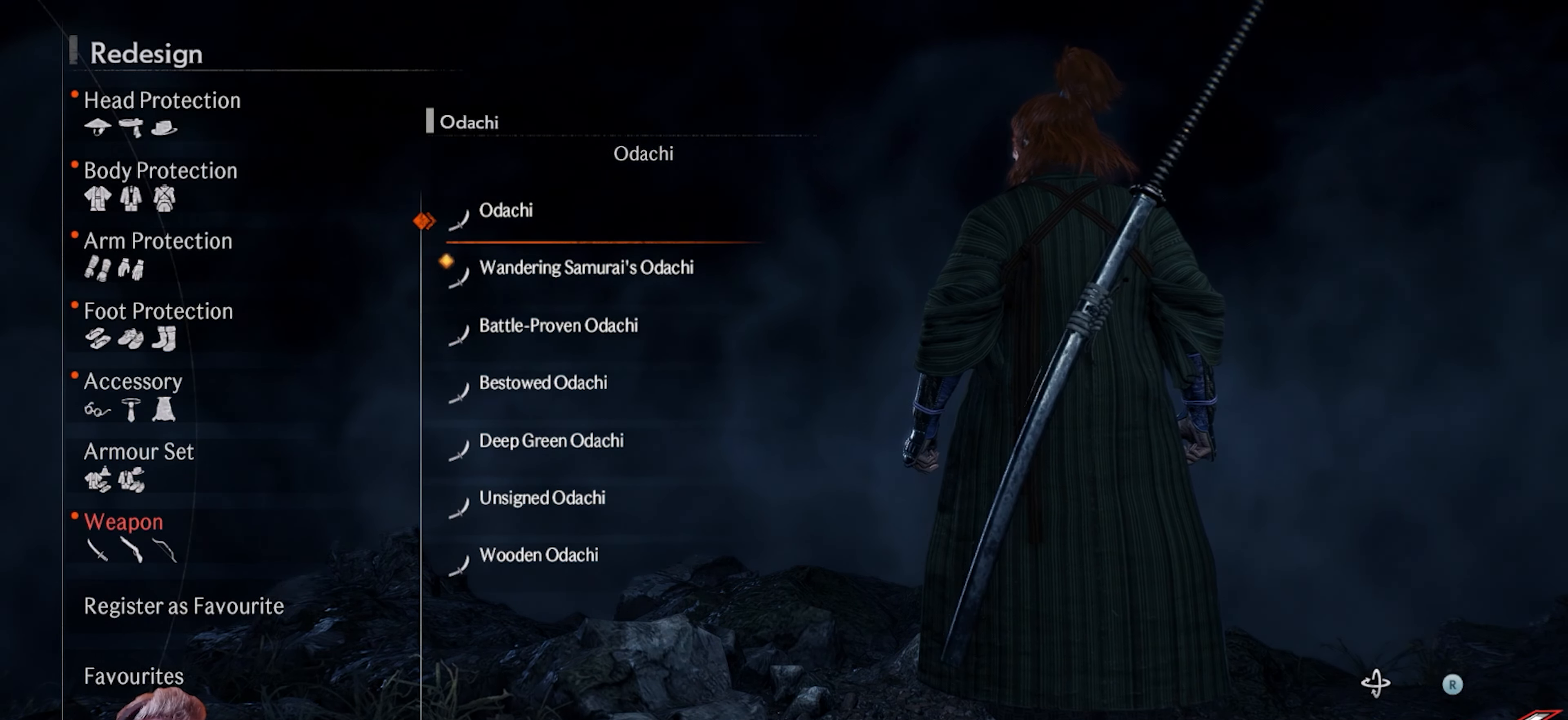
{"buttons": [], "left_stick": "center", "right_stick": "center", "events": []}
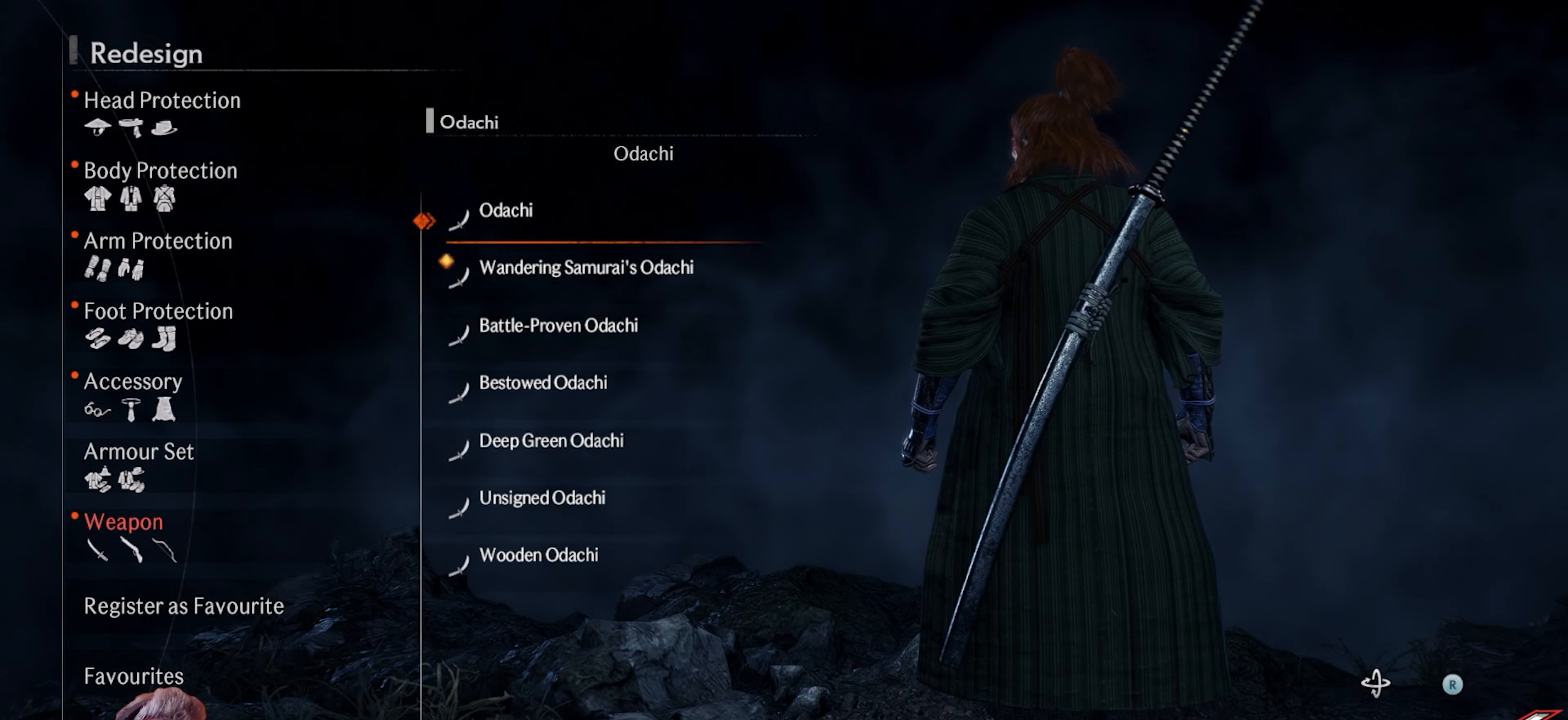
{"buttons": [], "left_stick": "center", "right_stick": "center", "events": [[33, "DPAD_DOWN", "down"], [150, "DPAD_DOWN", "up"], [417, "DPAD_DOWN", "down"], [500, "DPAD_DOWN", "up"]]}
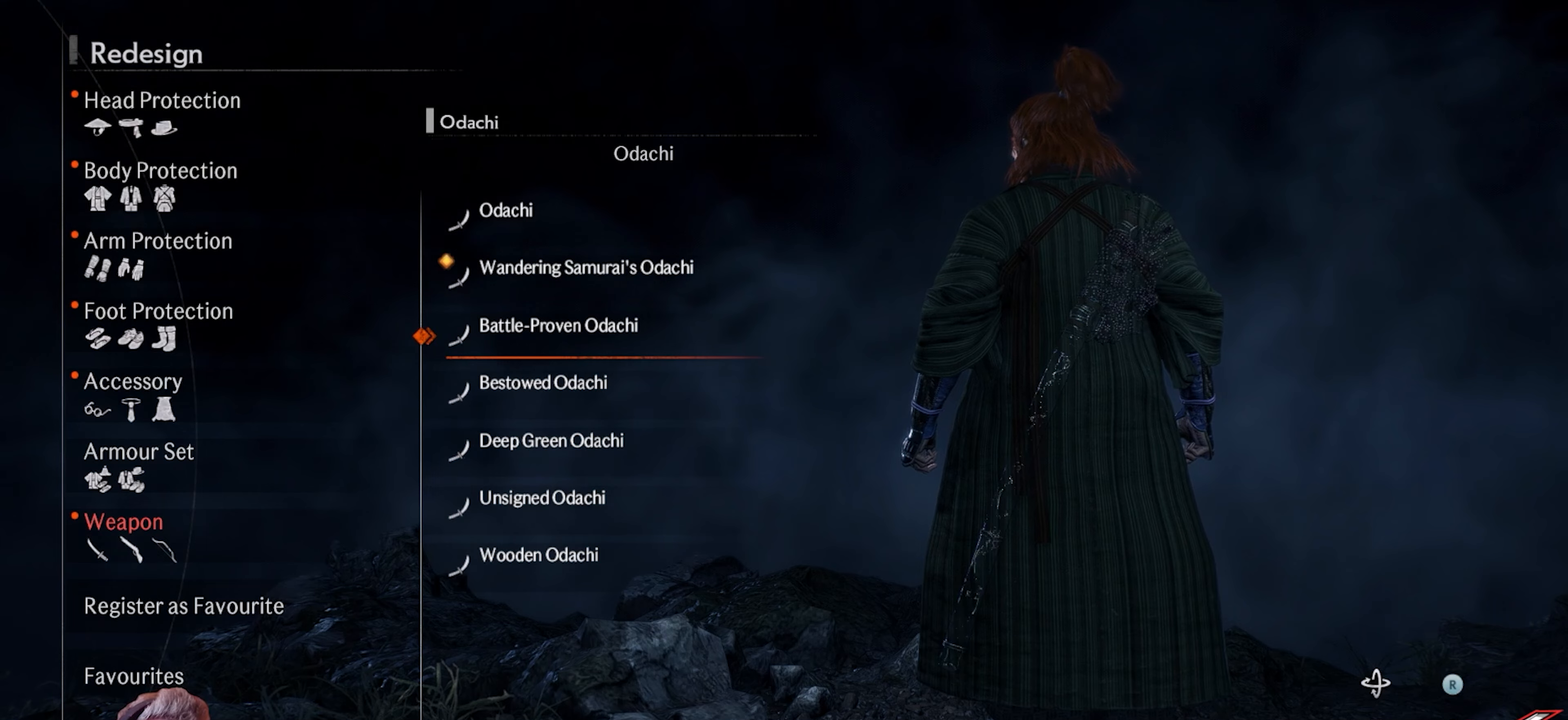
{"buttons": [], "left_stick": "center", "right_stick": "center", "events": [[333, "DPAD_UP", "down"], [433, "DPAD_UP", "up"]]}
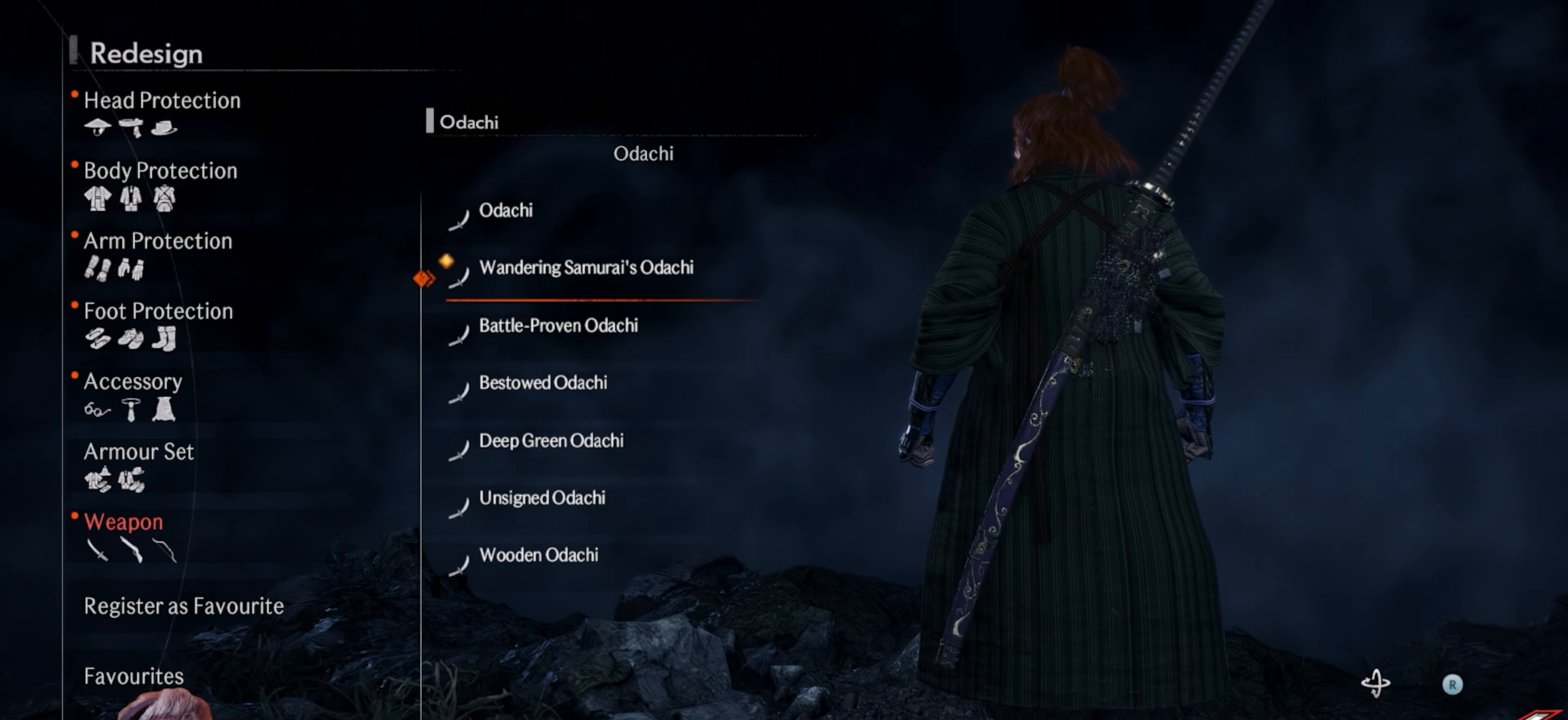
{"buttons": [], "left_stick": "center", "right_stick": "center", "events": [[150, "CROSS", "down"], [267, "CROSS", "up"]]}
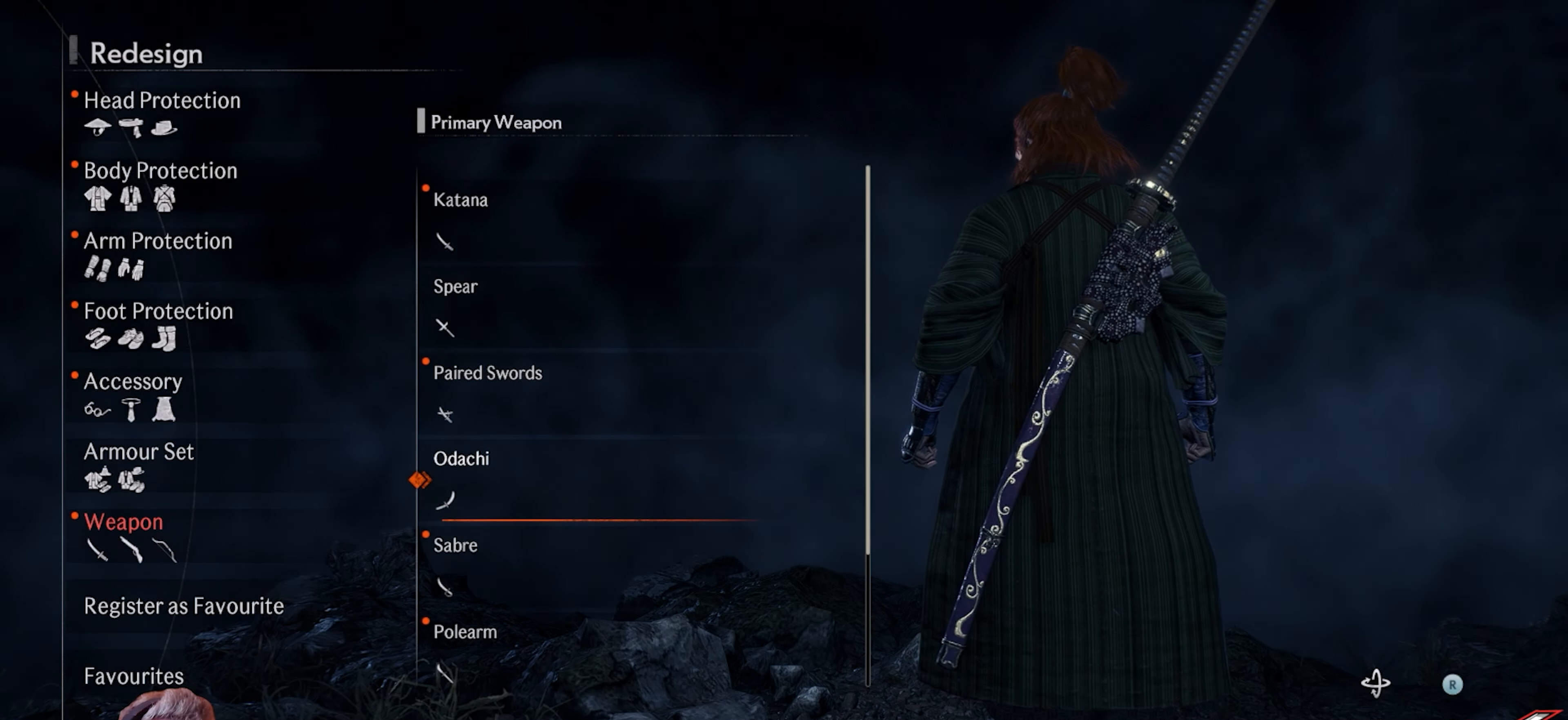
{"buttons": [], "left_stick": "center", "right_stick": "center", "events": []}
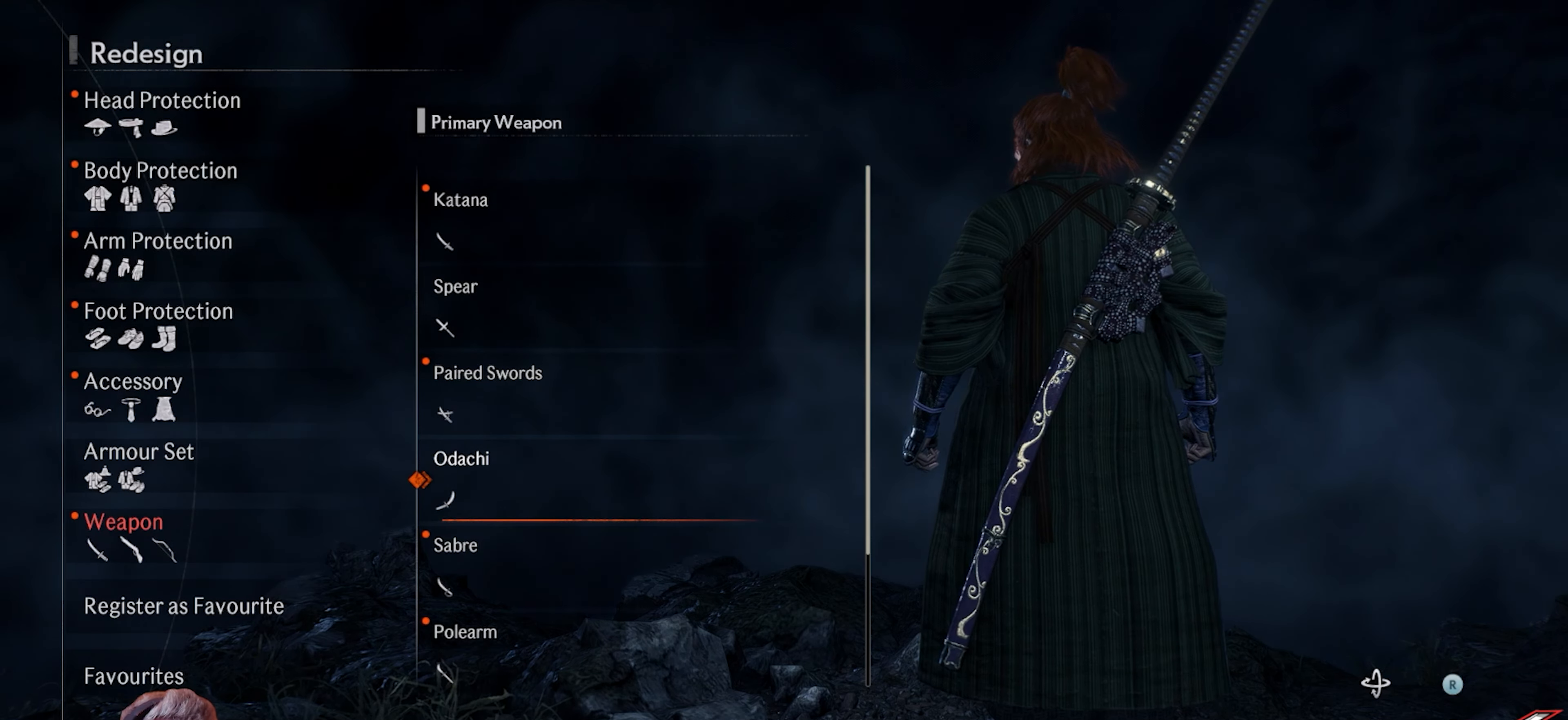
{"buttons": [], "left_stick": "center", "right_stick": "center", "events": [[283, "CIRCLE", "down"], [417, "CIRCLE", "up"]]}
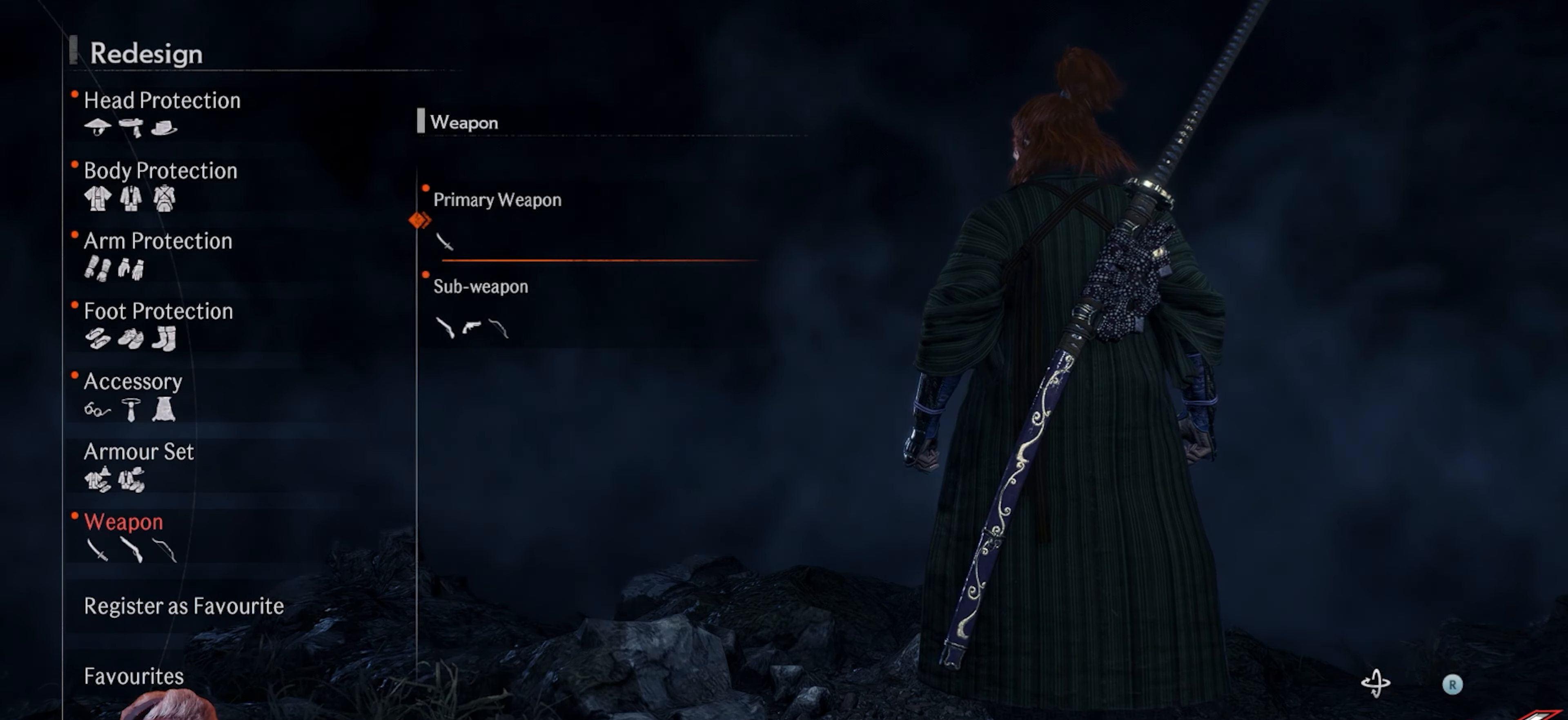
{"buttons": [], "left_stick": "center", "right_stick": "center", "events": []}
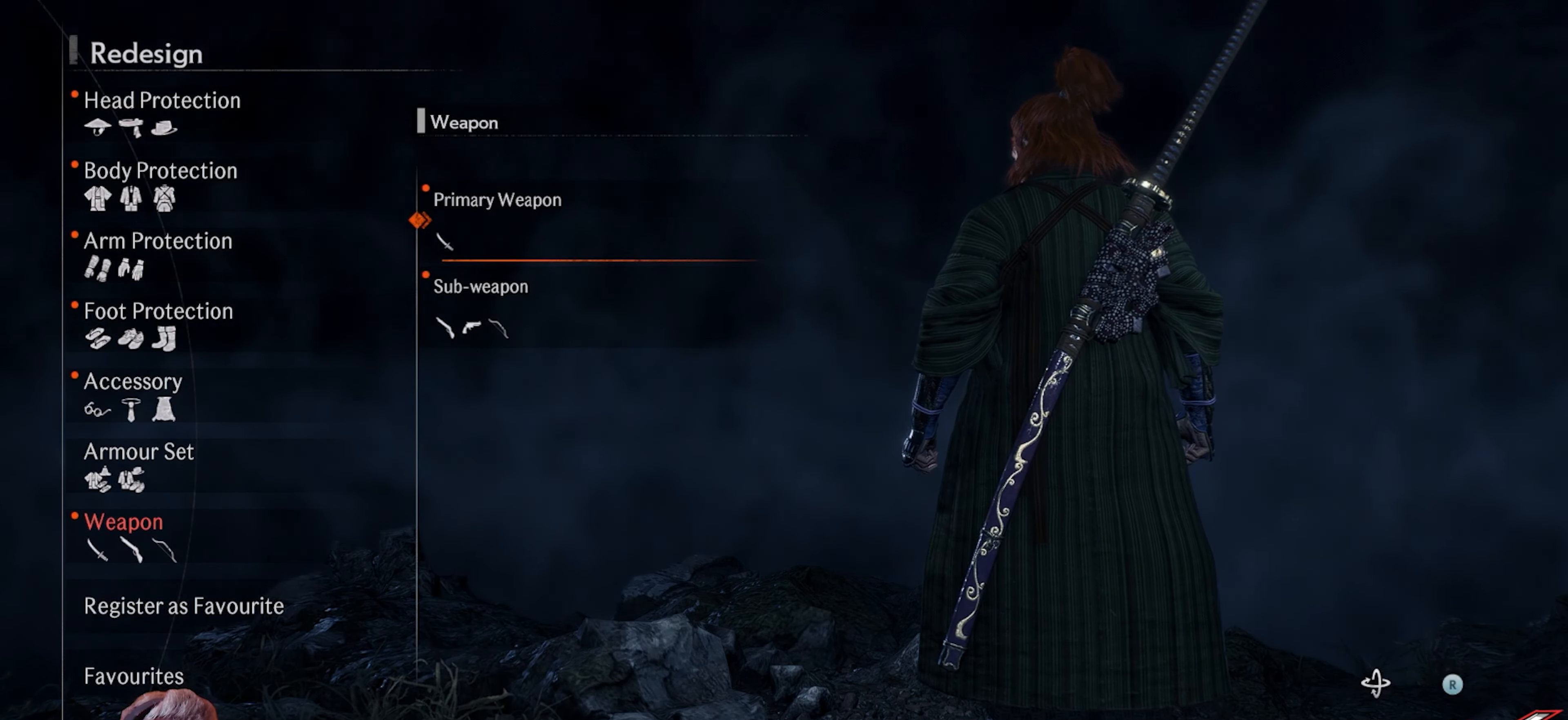
{"buttons": [], "left_stick": "center", "right_stick": "center", "events": [[33, "CROSS", "down"], [167, "CROSS", "up"], [383, "DPAD_DOWN", "down"], [450, "DPAD_DOWN", "up"]]}
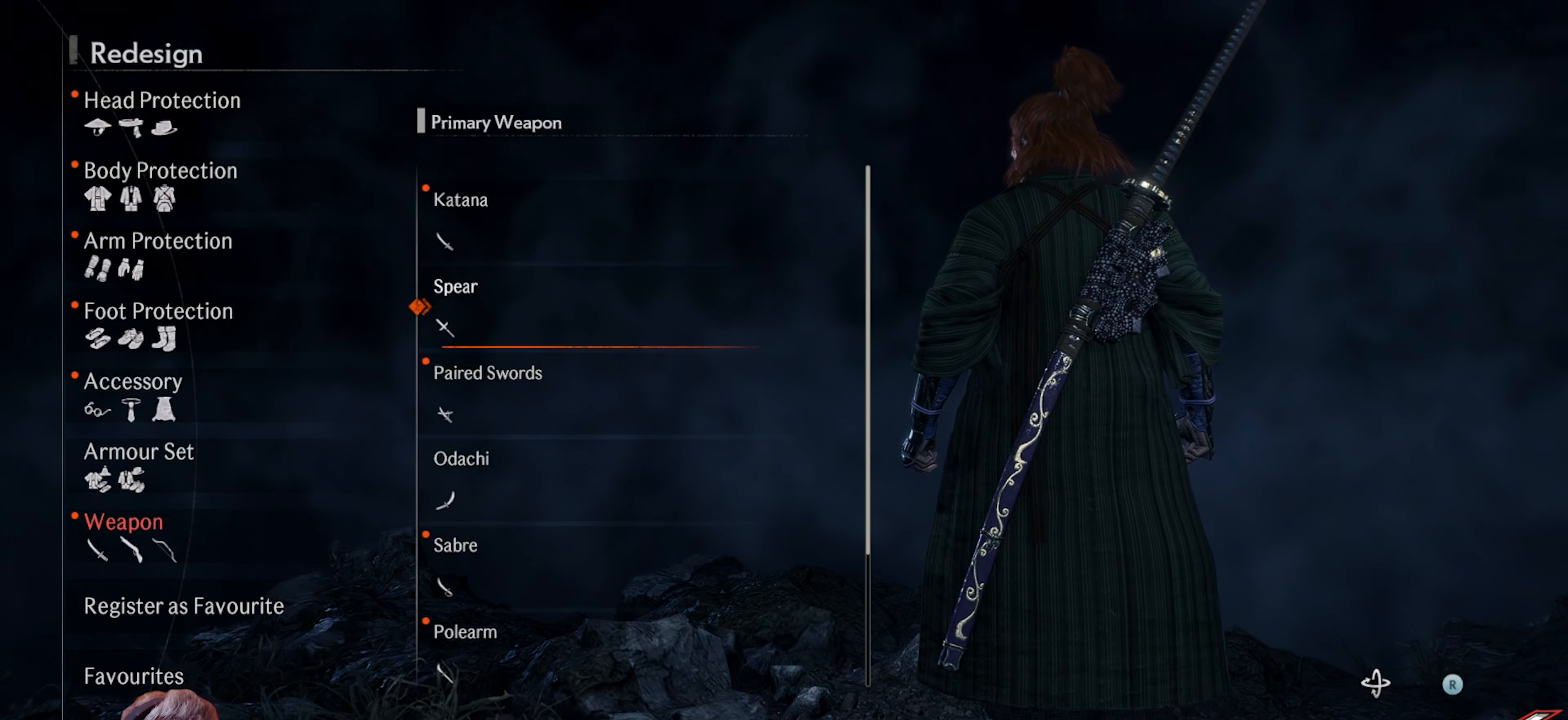
{"buttons": [], "left_stick": "center", "right_stick": "center", "events": [[50, "DPAD_DOWN", "down"], [133, "DPAD_DOWN", "up"], [200, "DPAD_DOWN", "down"], [283, "DPAD_DOWN", "up"], [367, "DPAD_DOWN", "down"], [450, "DPAD_DOWN", "up"]]}
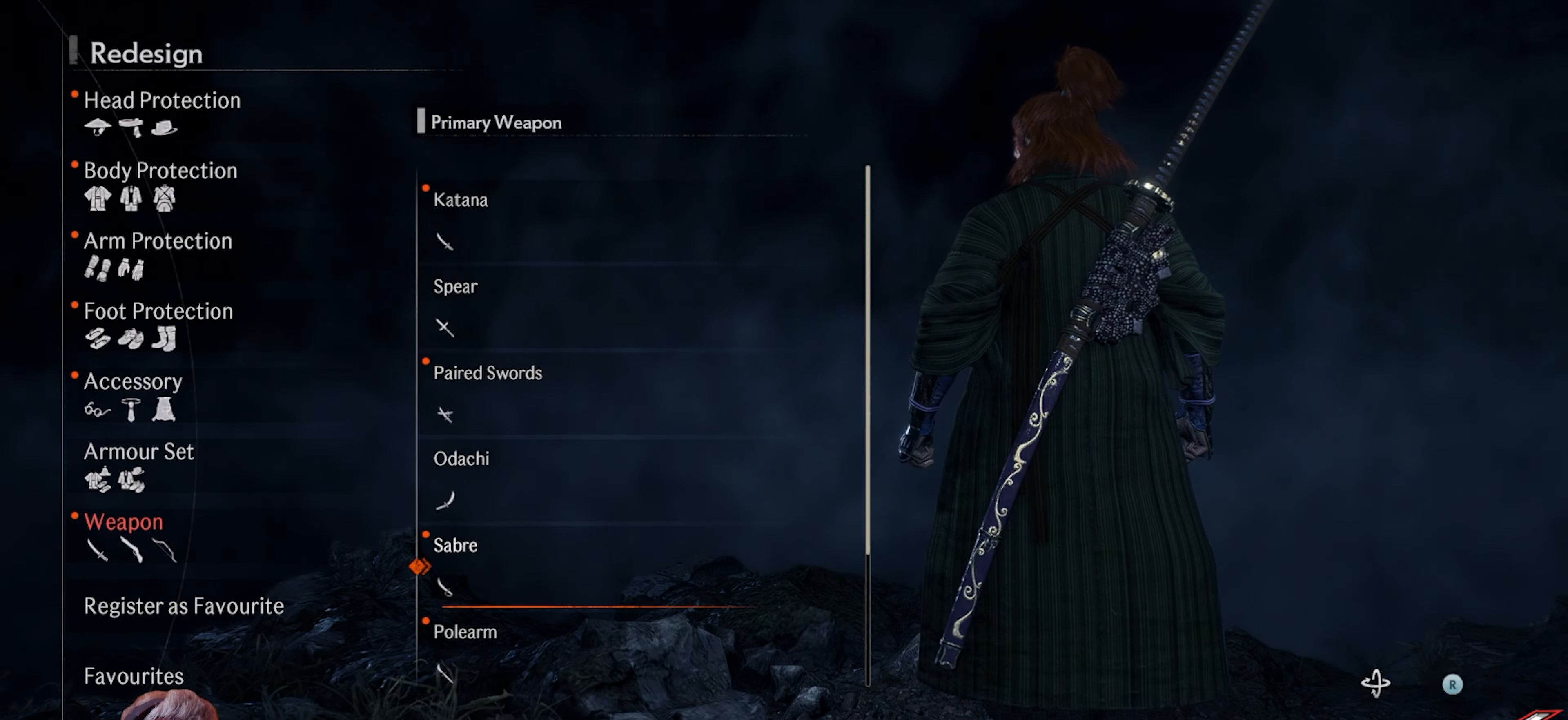
{"buttons": [], "left_stick": "center", "right_stick": "center", "events": [[50, "DPAD_DOWN", "down"], [117, "DPAD_DOWN", "up"], [367, "DPAD_UP", "down"], [450, "DPAD_UP", "up"]]}
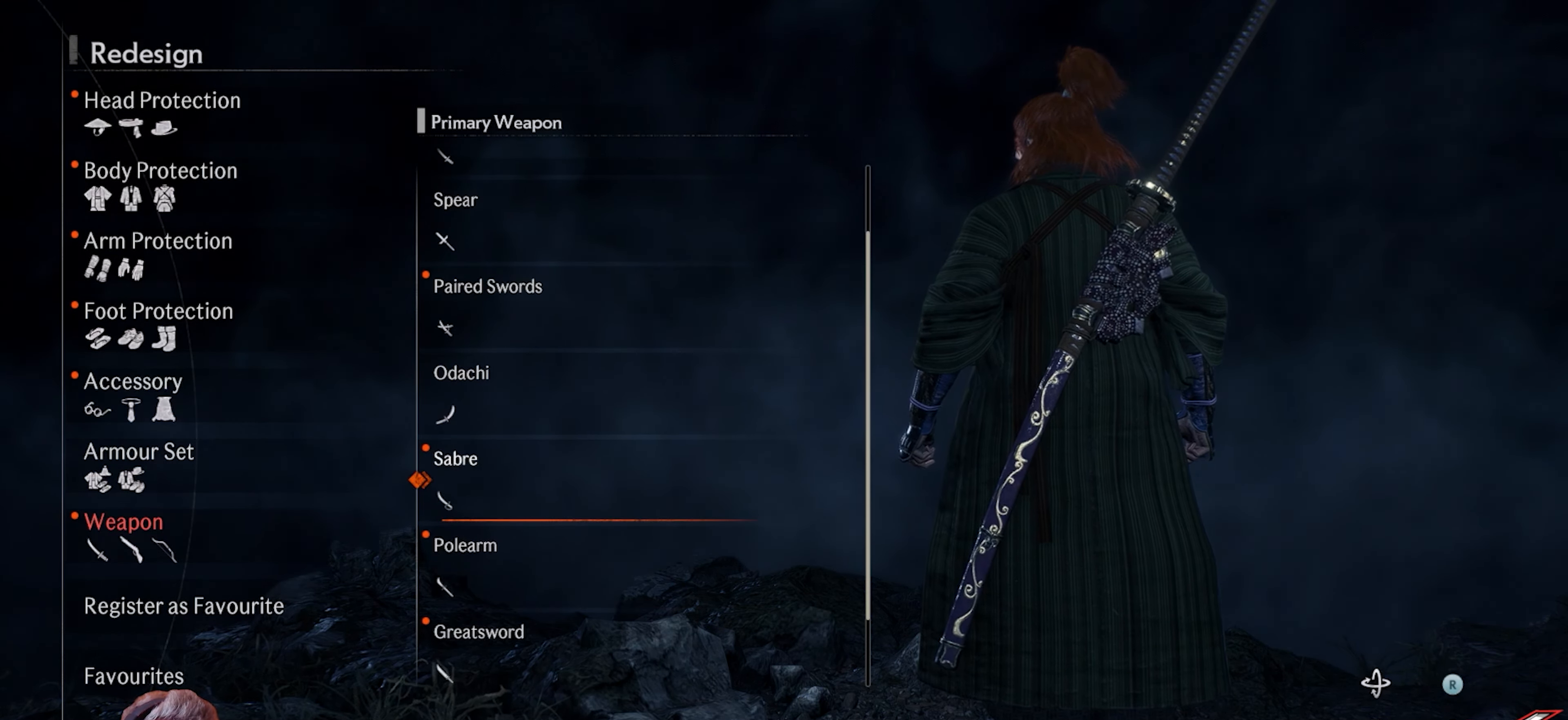
{"buttons": [], "left_stick": "center", "right_stick": "center", "events": [[200, "CROSS", "down"], [300, "CROSS", "up"]]}
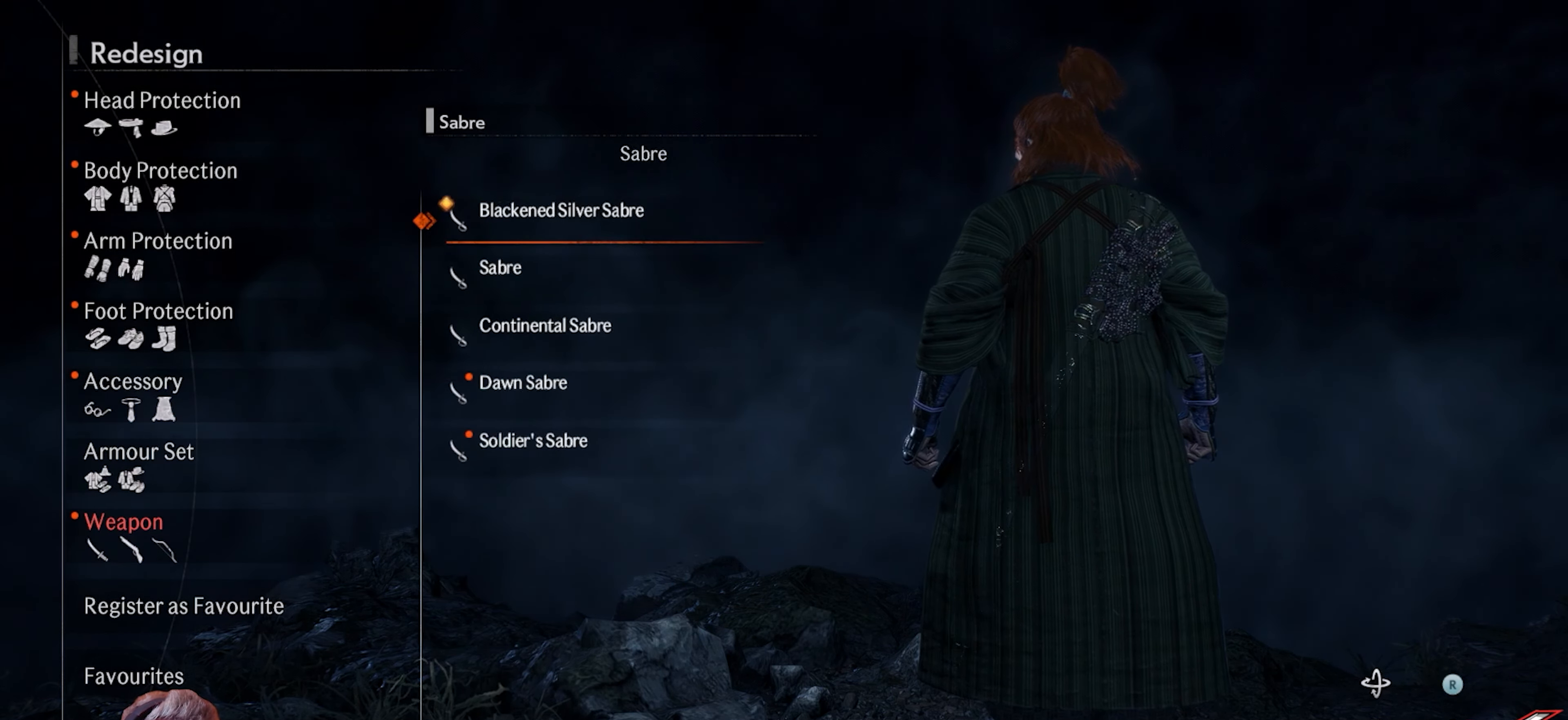
{"buttons": [], "left_stick": "center", "right_stick": "right", "events": [[200, "DPAD_DOWN", "down"], [300, "DPAD_DOWN", "up"], [417, "right_stick", "right"]]}
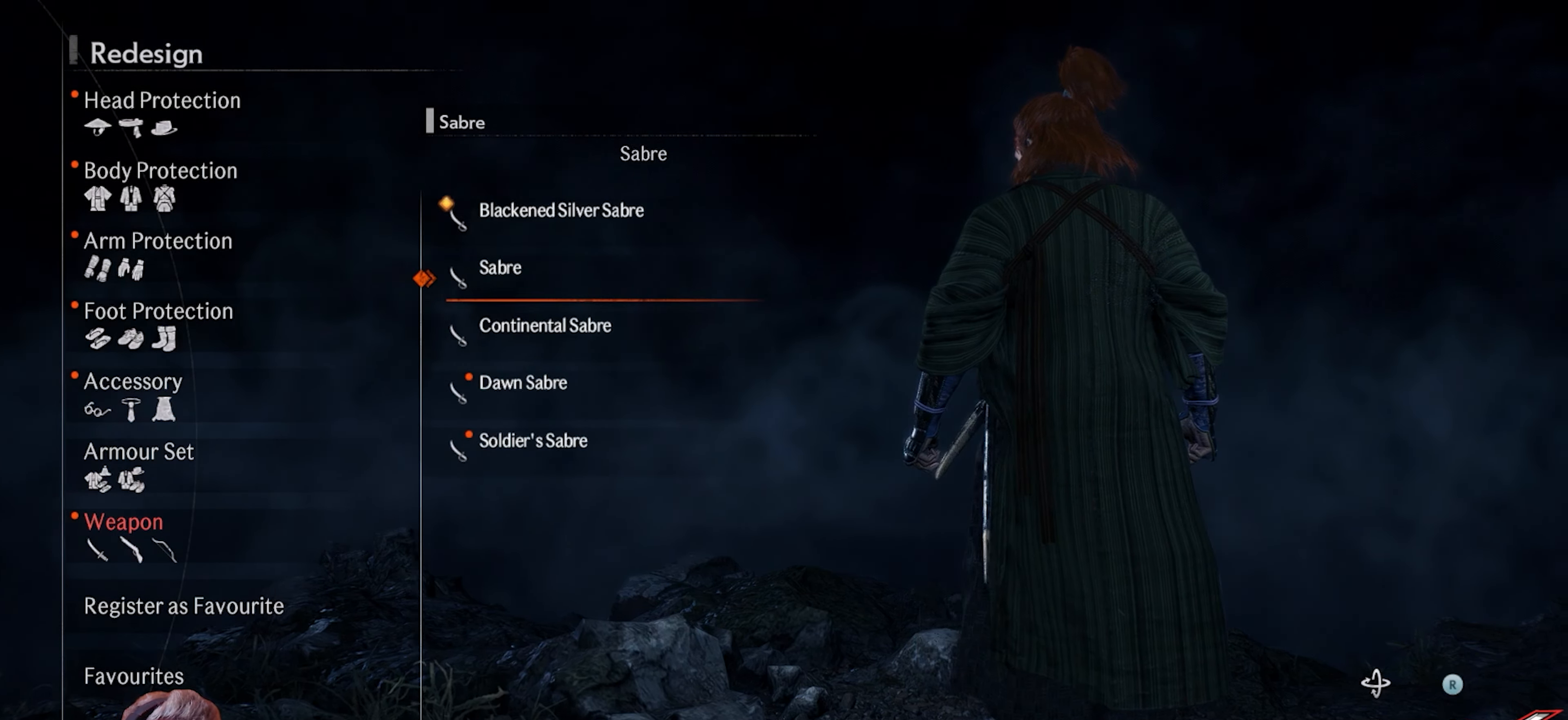
{"buttons": [], "left_stick": "center", "right_stick": "right", "events": []}
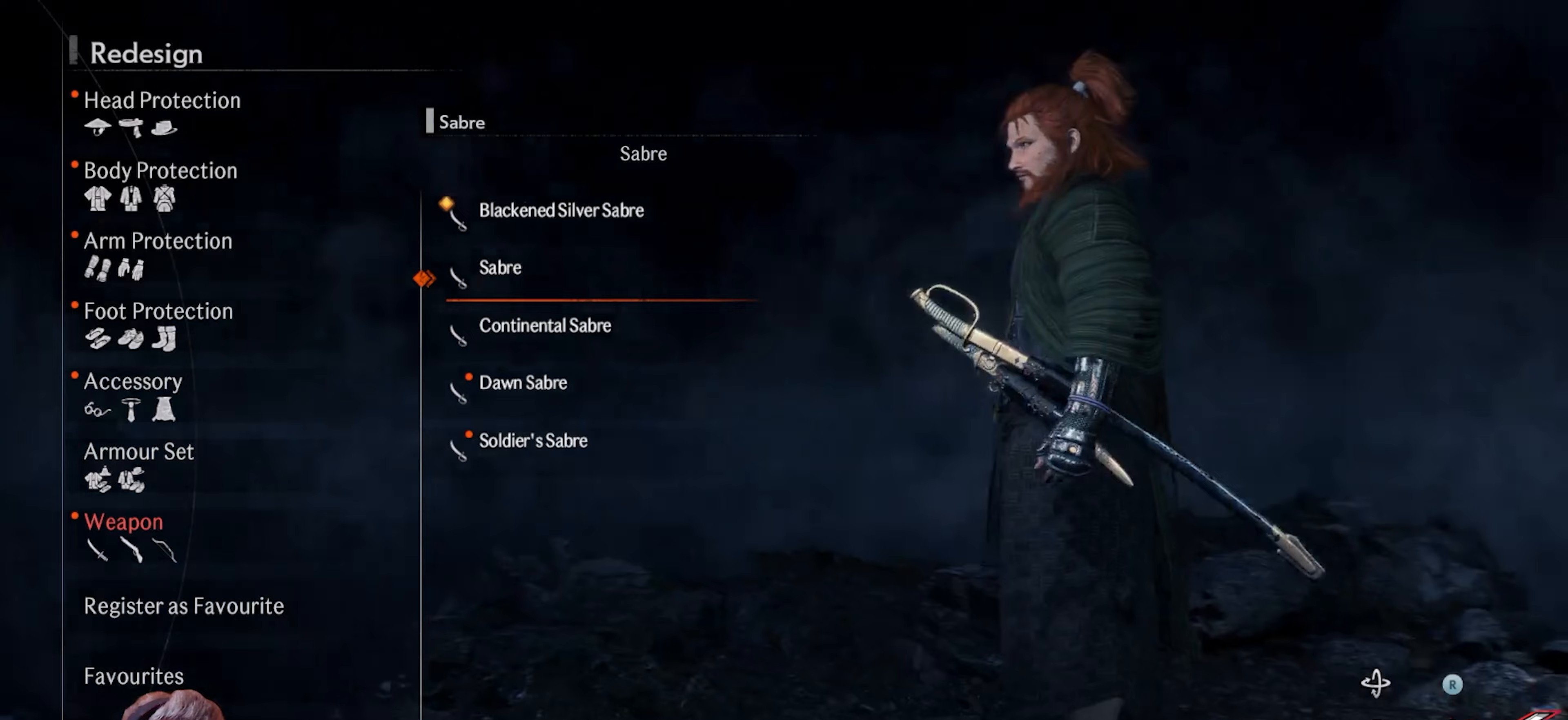
{"buttons": [], "left_stick": "center", "right_stick": "center", "events": [[117, "right_stick", "center"], [167, "DPAD_UP", "down"], [250, "DPAD_UP", "up"]]}
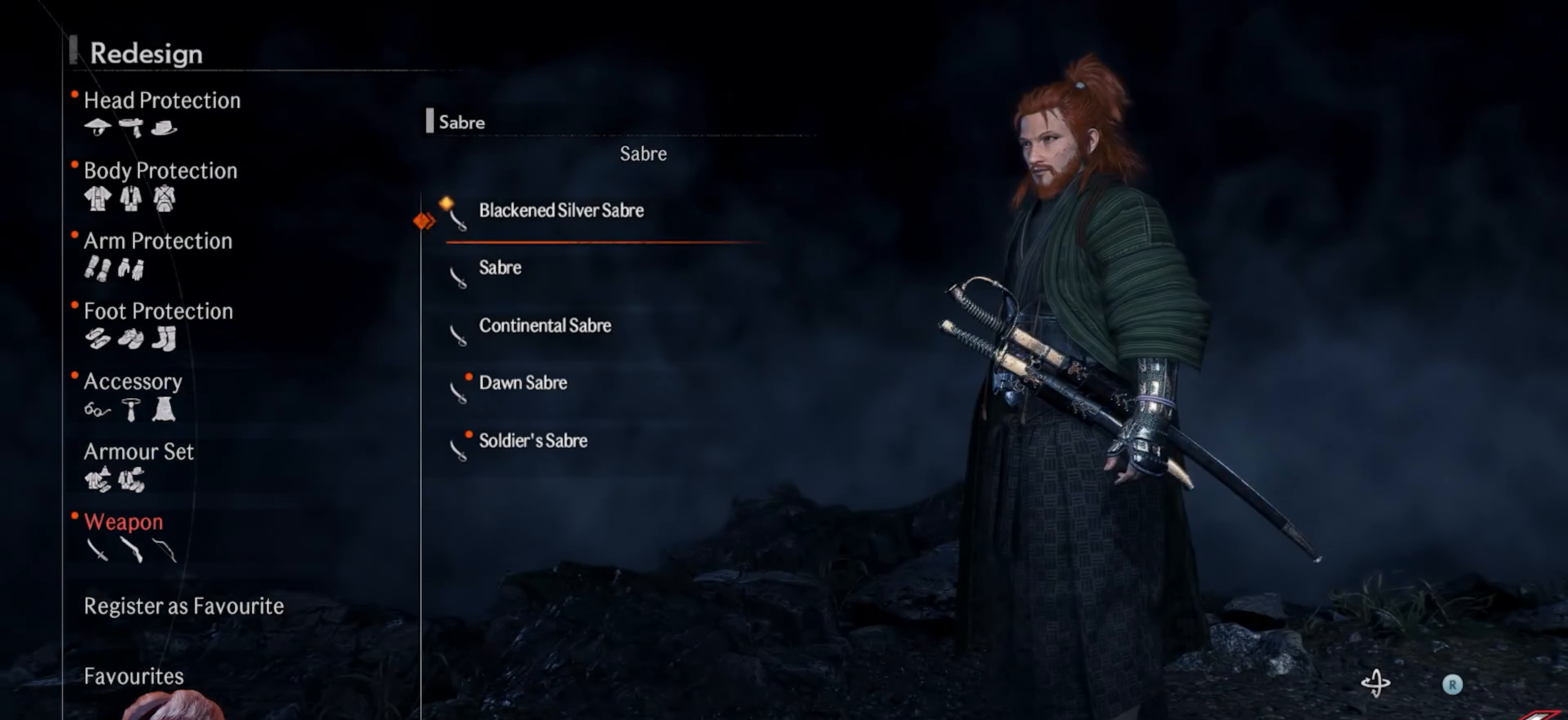
{"buttons": ["DPAD_DOWN"], "left_stick": "center", "right_stick": "center", "events": [[167, "DPAD_DOWN", "down"], [283, "DPAD_DOWN", "up"], [417, "DPAD_DOWN", "down"]]}
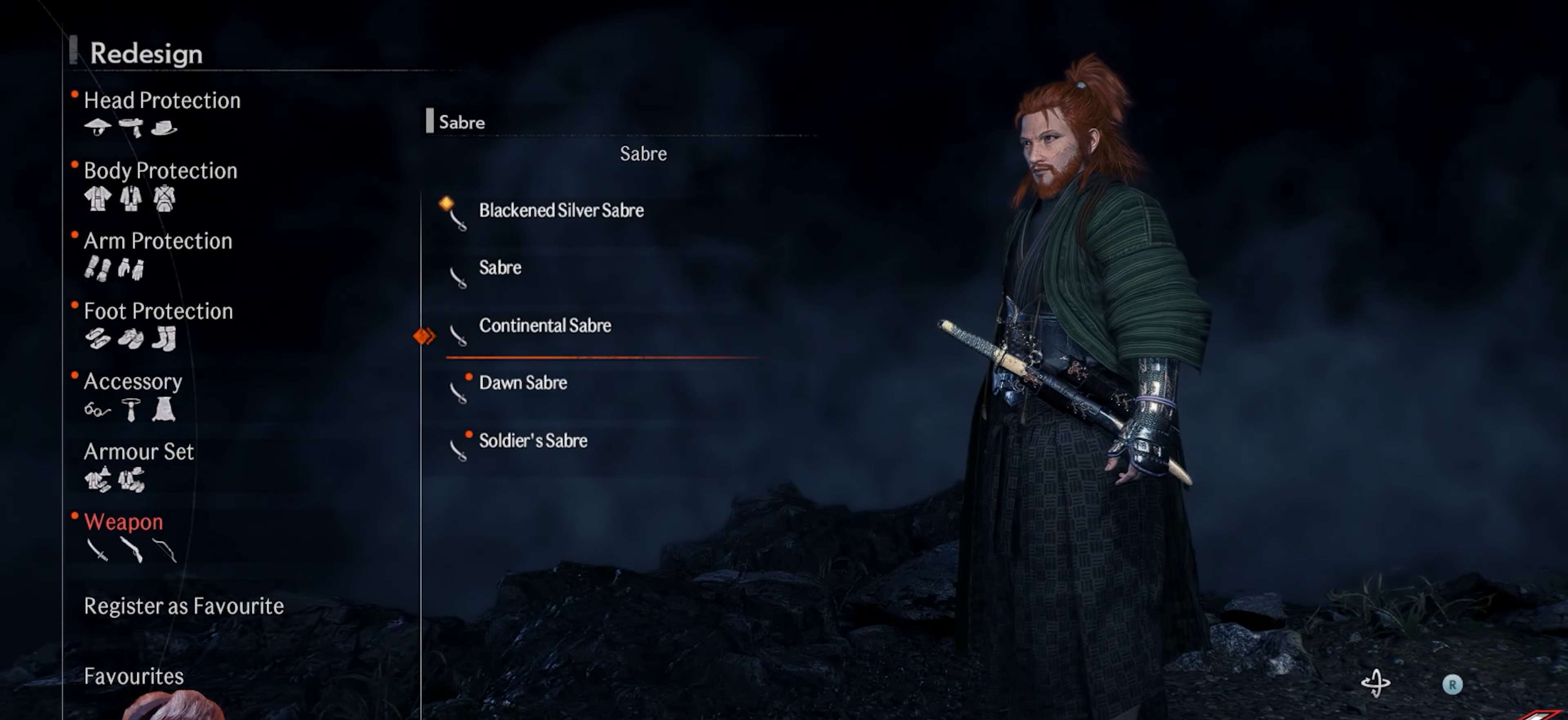
{"buttons": ["DPAD_DOWN"], "left_stick": "center", "right_stick": "center", "events": [[33, "DPAD_DOWN", "up"], [500, "DPAD_DOWN", "down"]]}
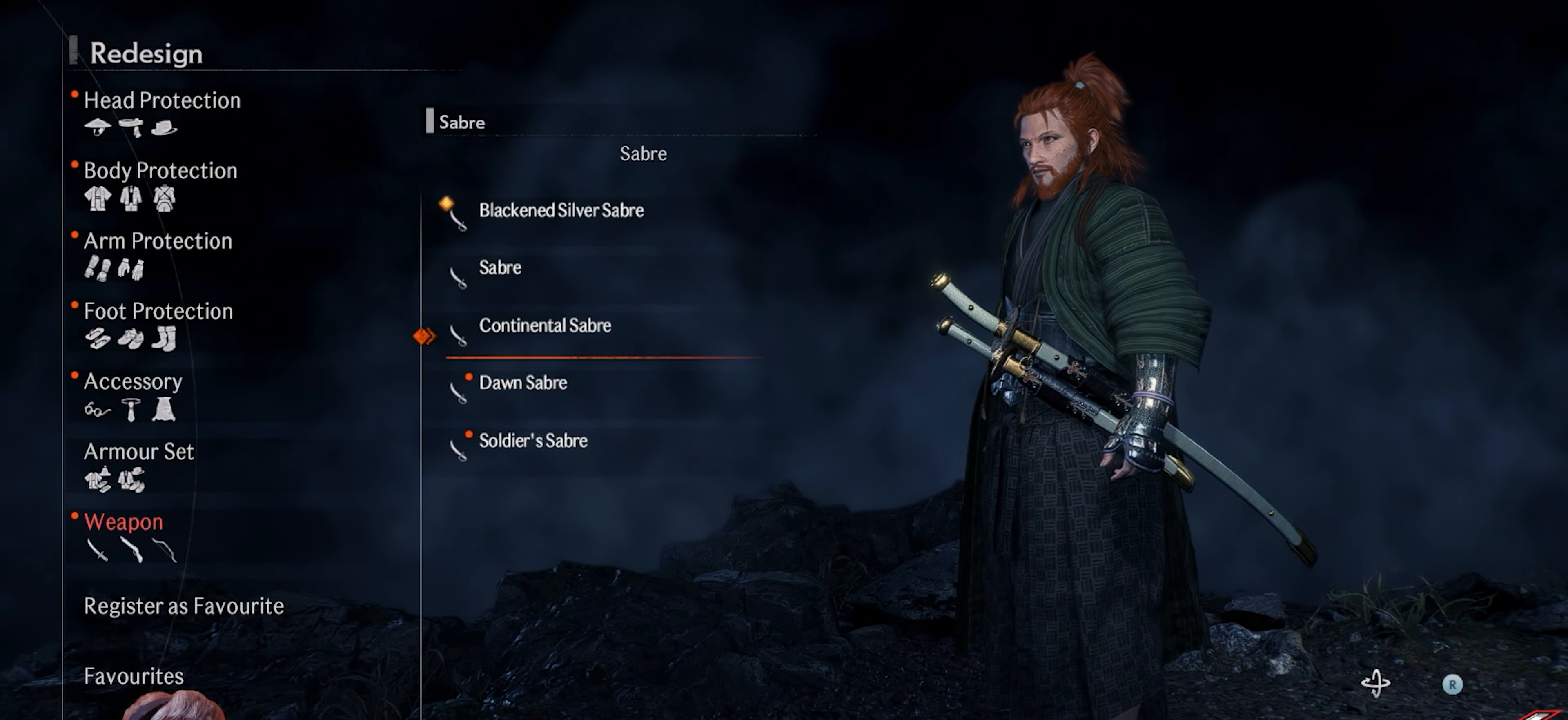
{"buttons": [], "left_stick": "center", "right_stick": "center", "events": [[117, "DPAD_DOWN", "up"]]}